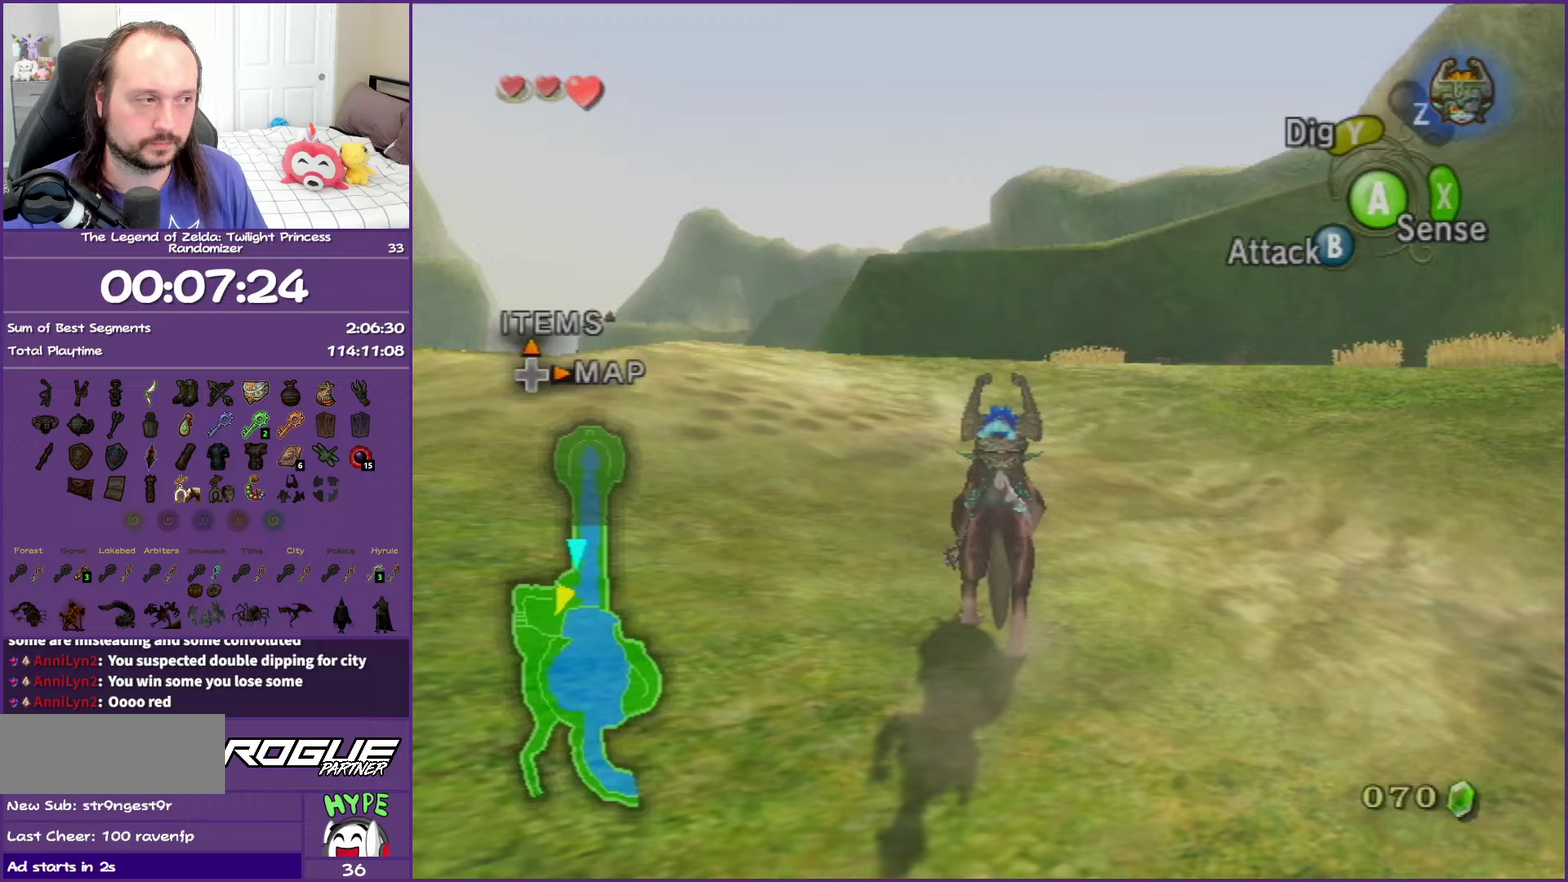
Gameplay with a controller (Nintendo layout); each line is a JSON object with the inputs held at the frame after it. "events" lists button and stick changes between this image and that frame as [ms after this image, input, new state], when the widget could be followed in between. This overlay highlights the sticks when they move; stick clicks (L3 R3) are not distinguishable. Not read: L3 R3 right_stick.
{"buttons": [], "left_stick": "up", "events": [[117, "A", "up"], [217, "A", "down"], [300, "A", "up"], [400, "A", "down"], [500, "A", "up"]]}
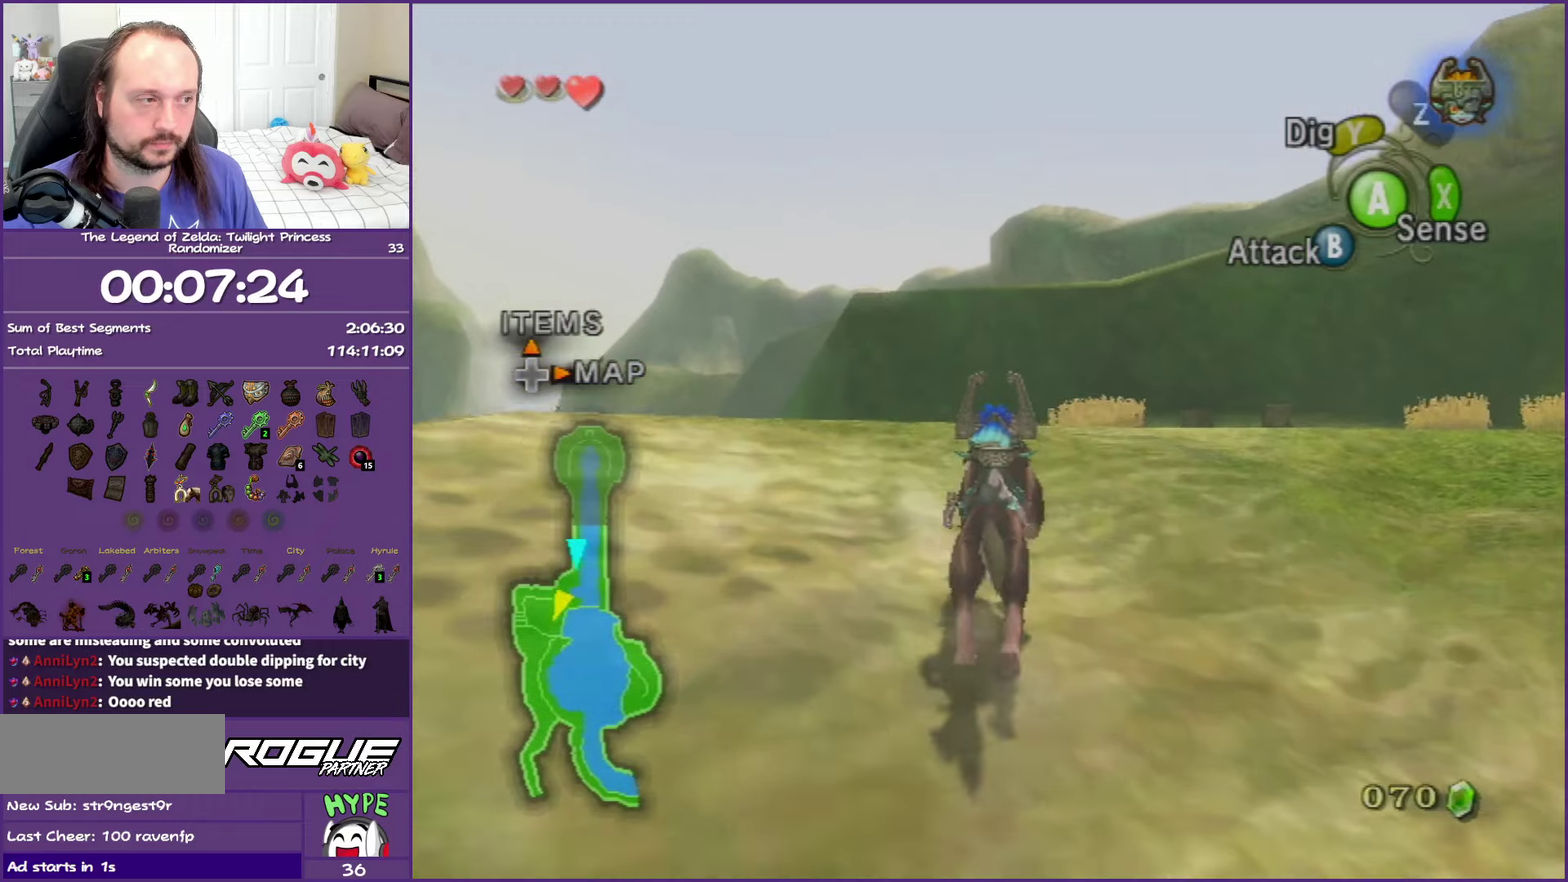
{"buttons": ["A"], "left_stick": "up", "events": [[100, "A", "down"], [183, "A", "up"], [283, "A", "down"], [417, "A", "up"], [483, "A", "down"]]}
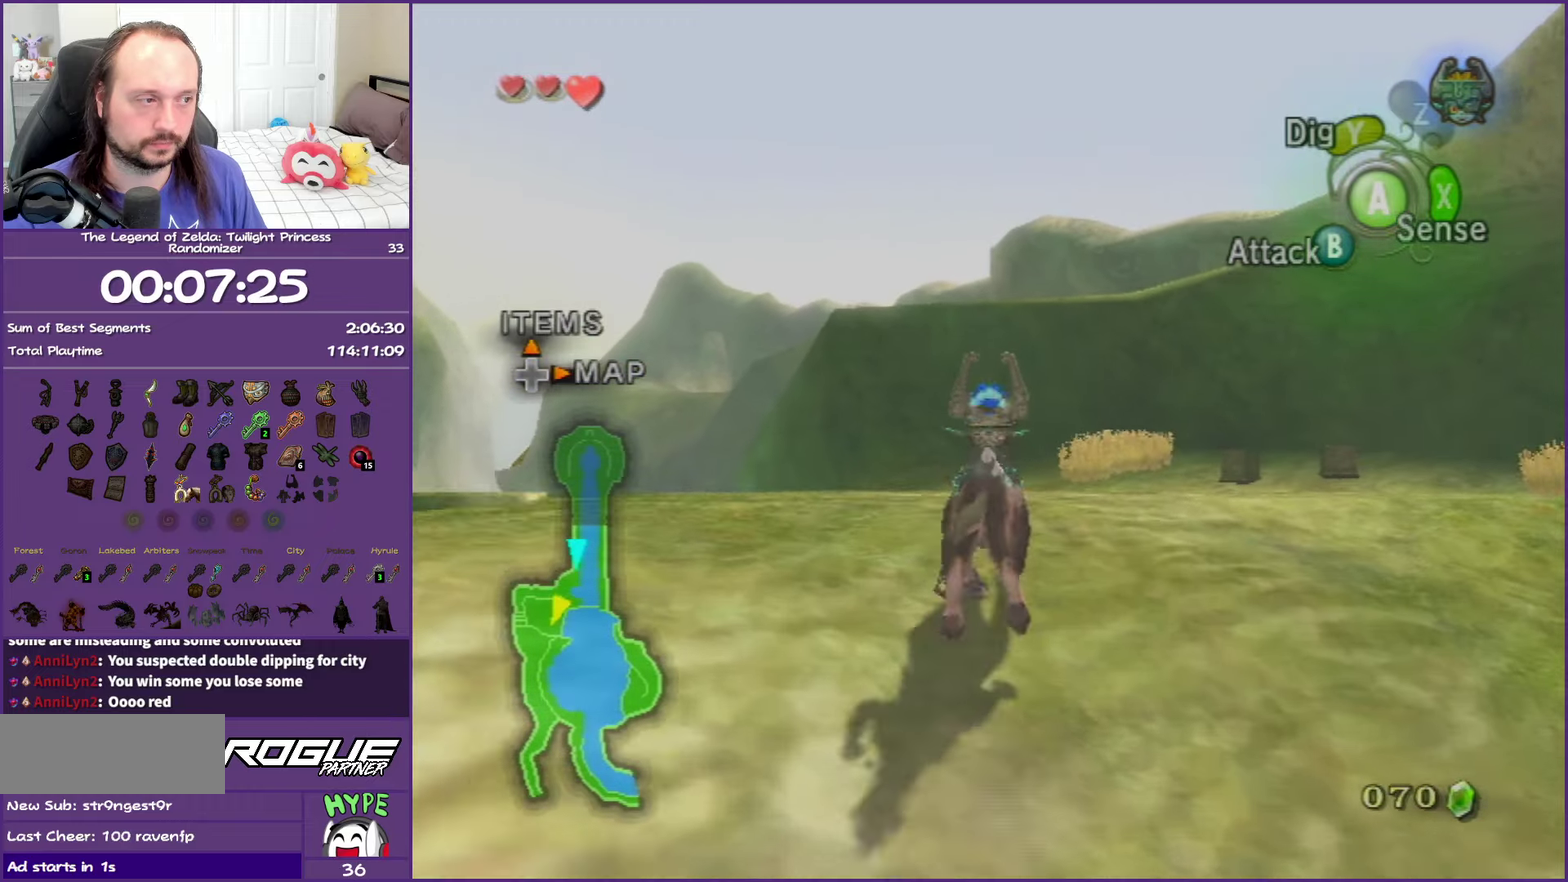
{"buttons": ["A"], "left_stick": "up", "events": [[117, "A", "up"], [200, "A", "down"], [333, "A", "up"], [400, "A", "down"]]}
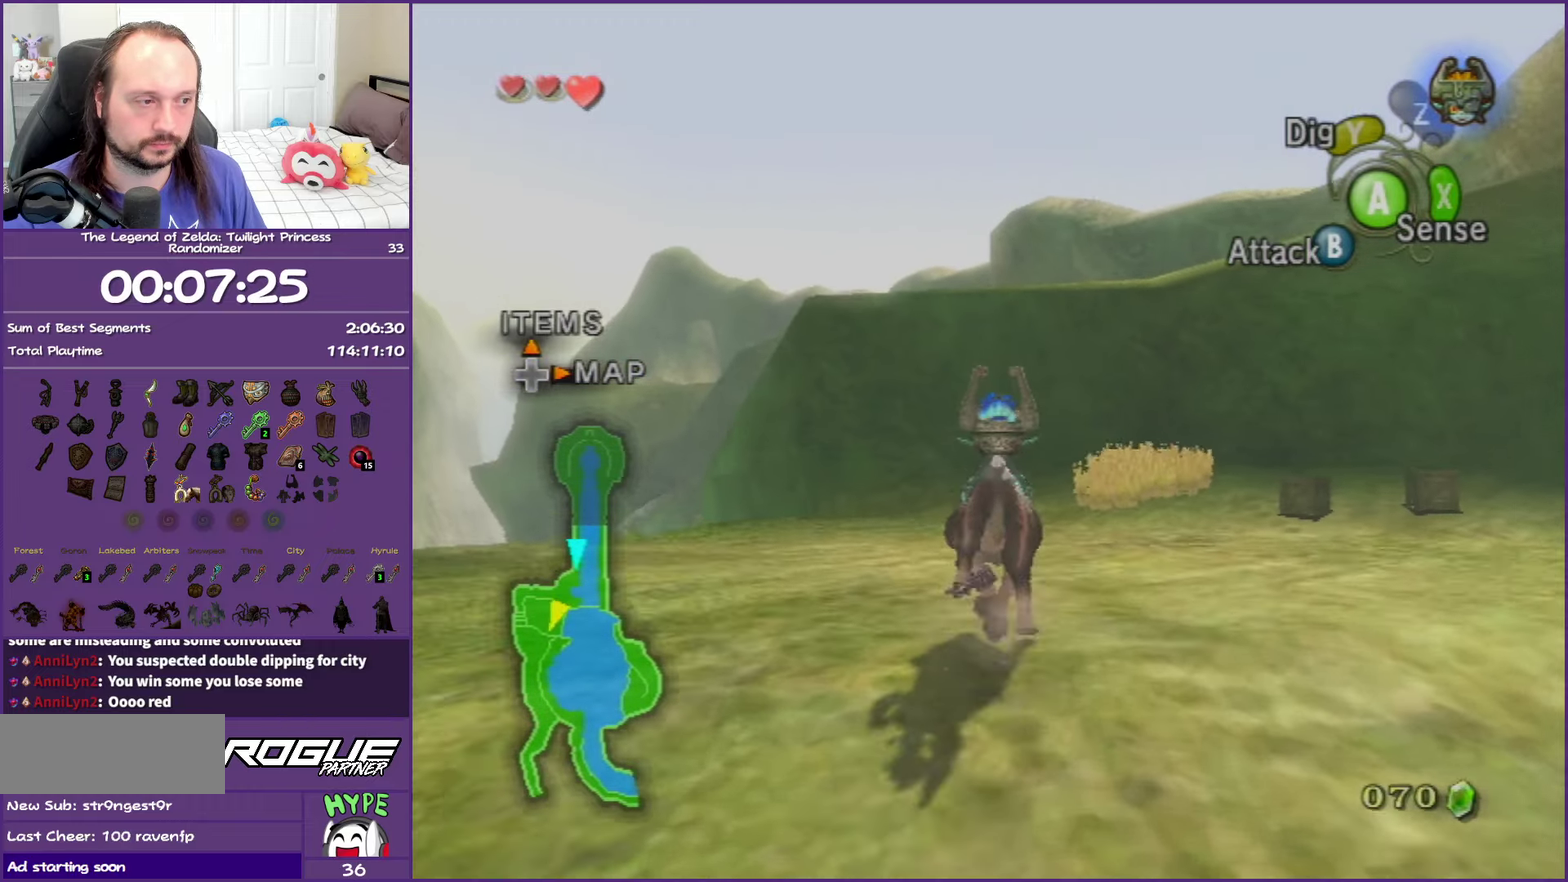
{"buttons": [], "left_stick": "up", "events": [[33, "A", "up"], [117, "A", "down"], [217, "A", "up"], [300, "A", "down"], [433, "A", "up"]]}
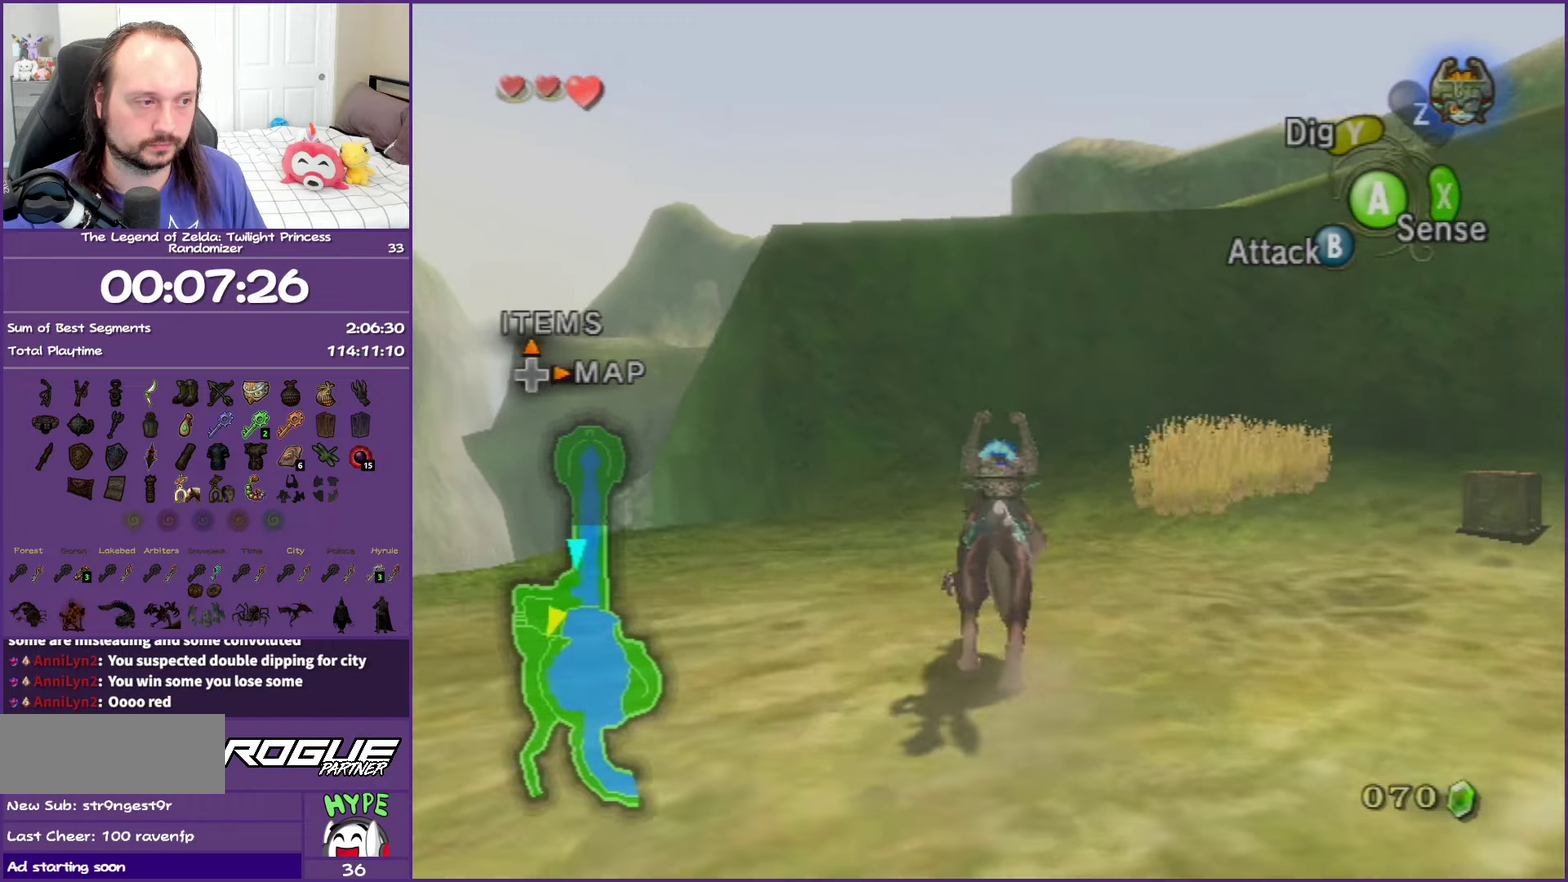
{"buttons": ["A"], "left_stick": "up", "events": [[17, "A", "down"], [133, "A", "up"], [217, "A", "down"], [333, "A", "up"], [417, "A", "down"]]}
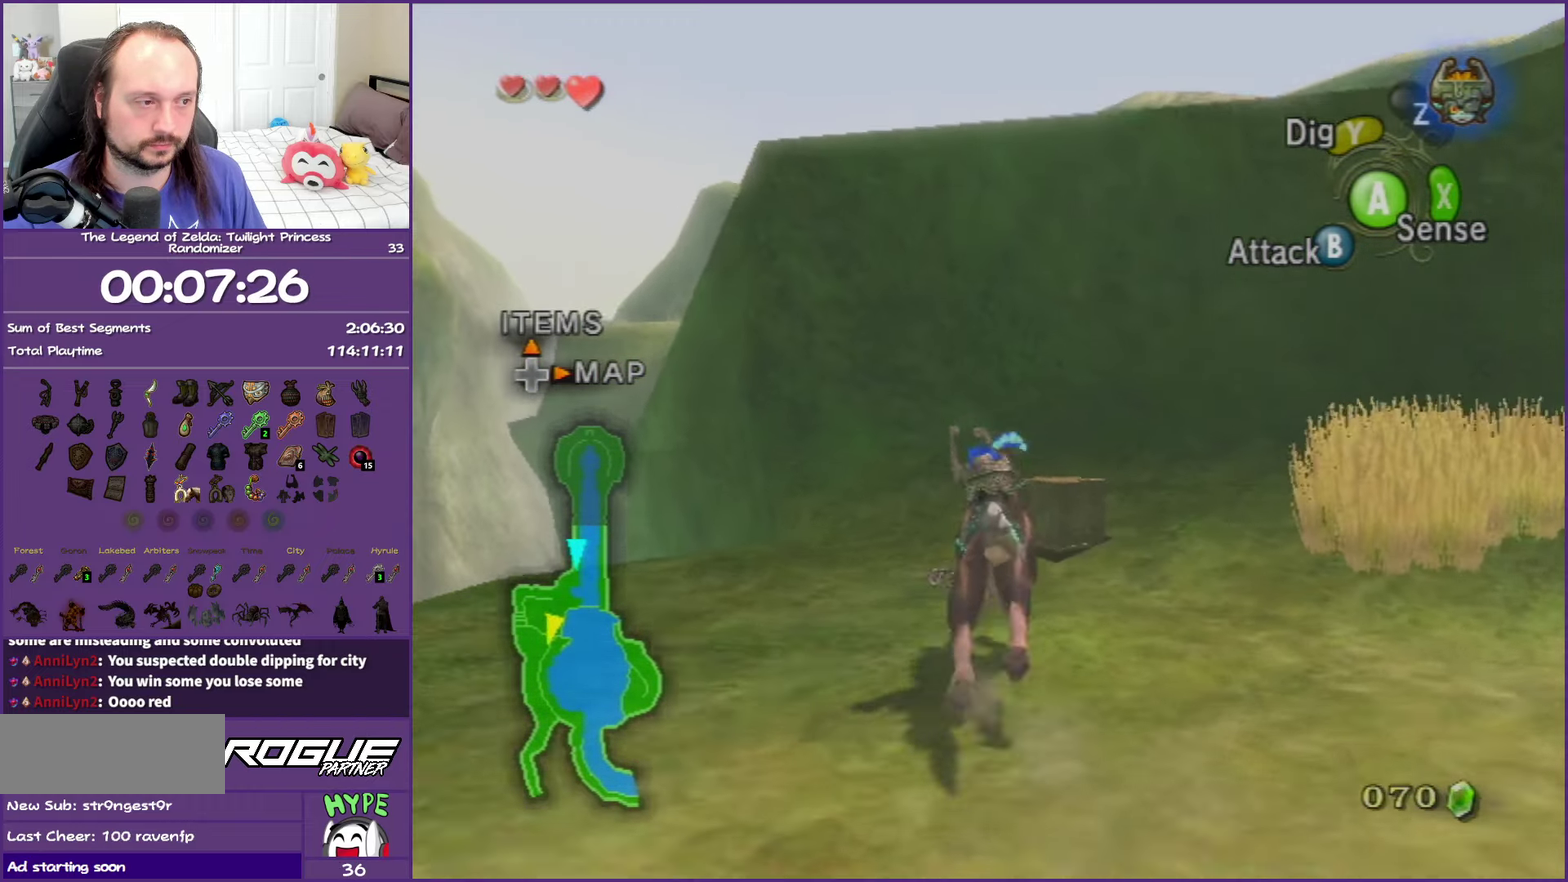
{"buttons": [], "left_stick": "up-left", "events": [[33, "A", "up"], [67, "left_stick", "up-left"], [217, "left_stick", "up"], [433, "left_stick", "up-left"]]}
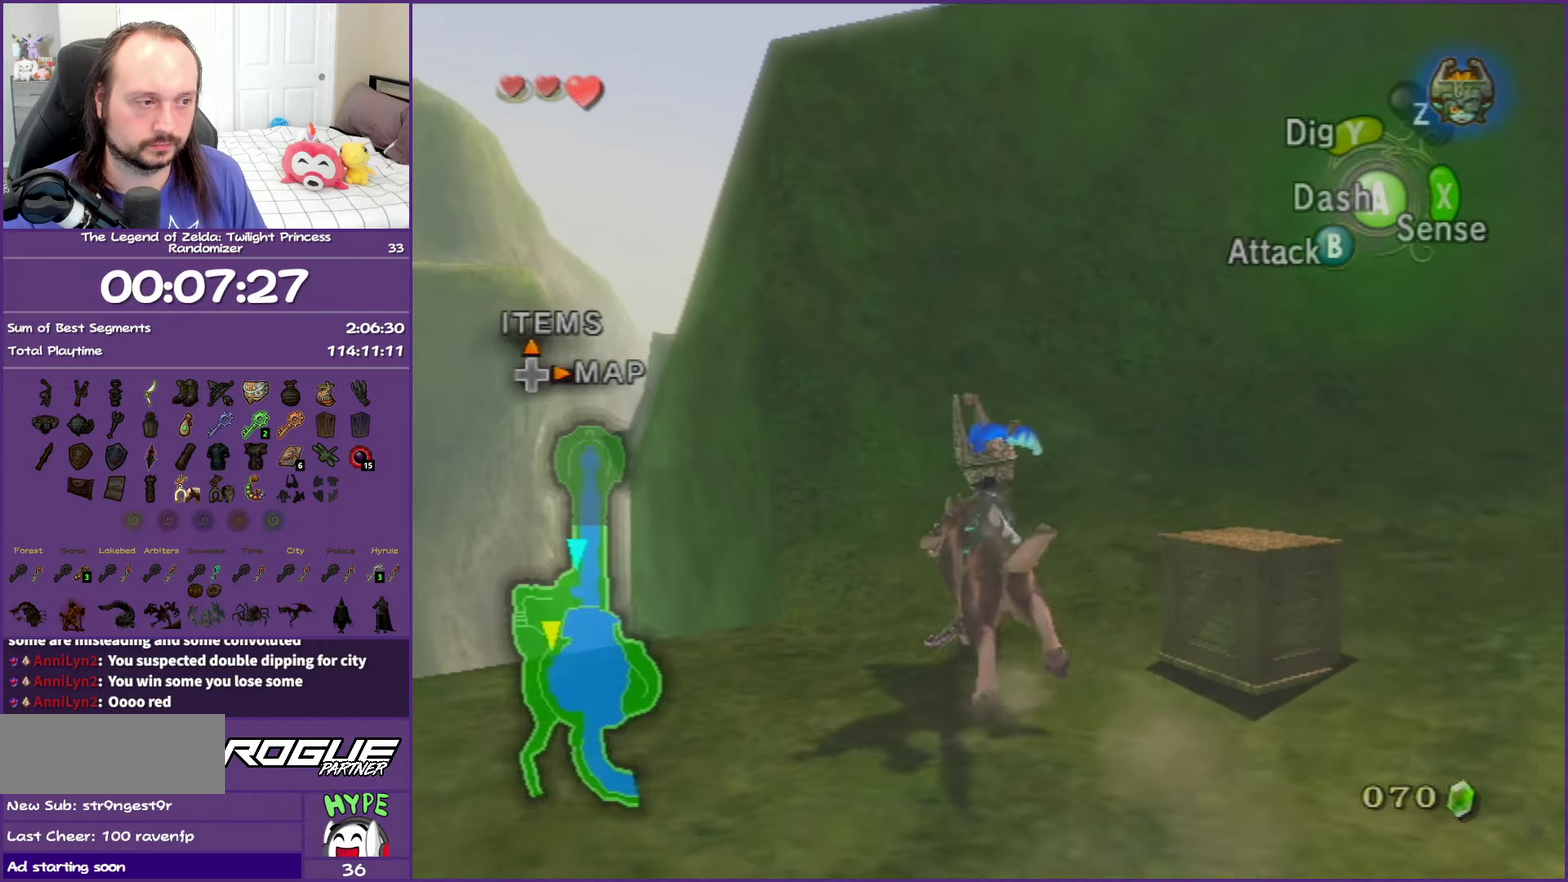
{"buttons": [], "left_stick": "center", "events": [[383, "left_stick", "center"]]}
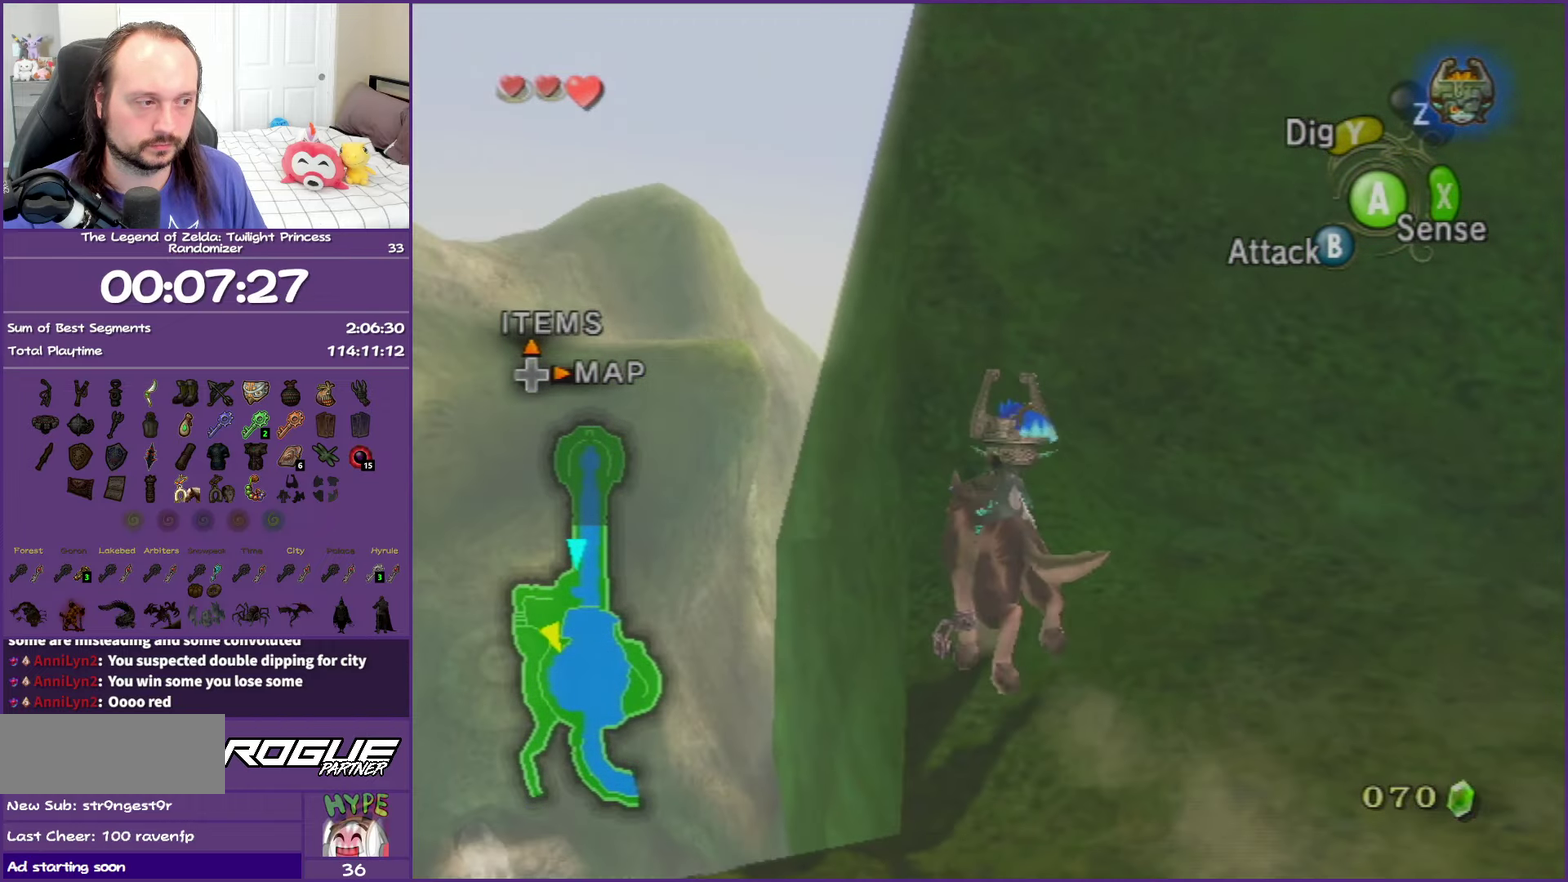
{"buttons": [], "left_stick": "center", "events": [[167, "left_stick", "up-left"], [333, "left_stick", "center"]]}
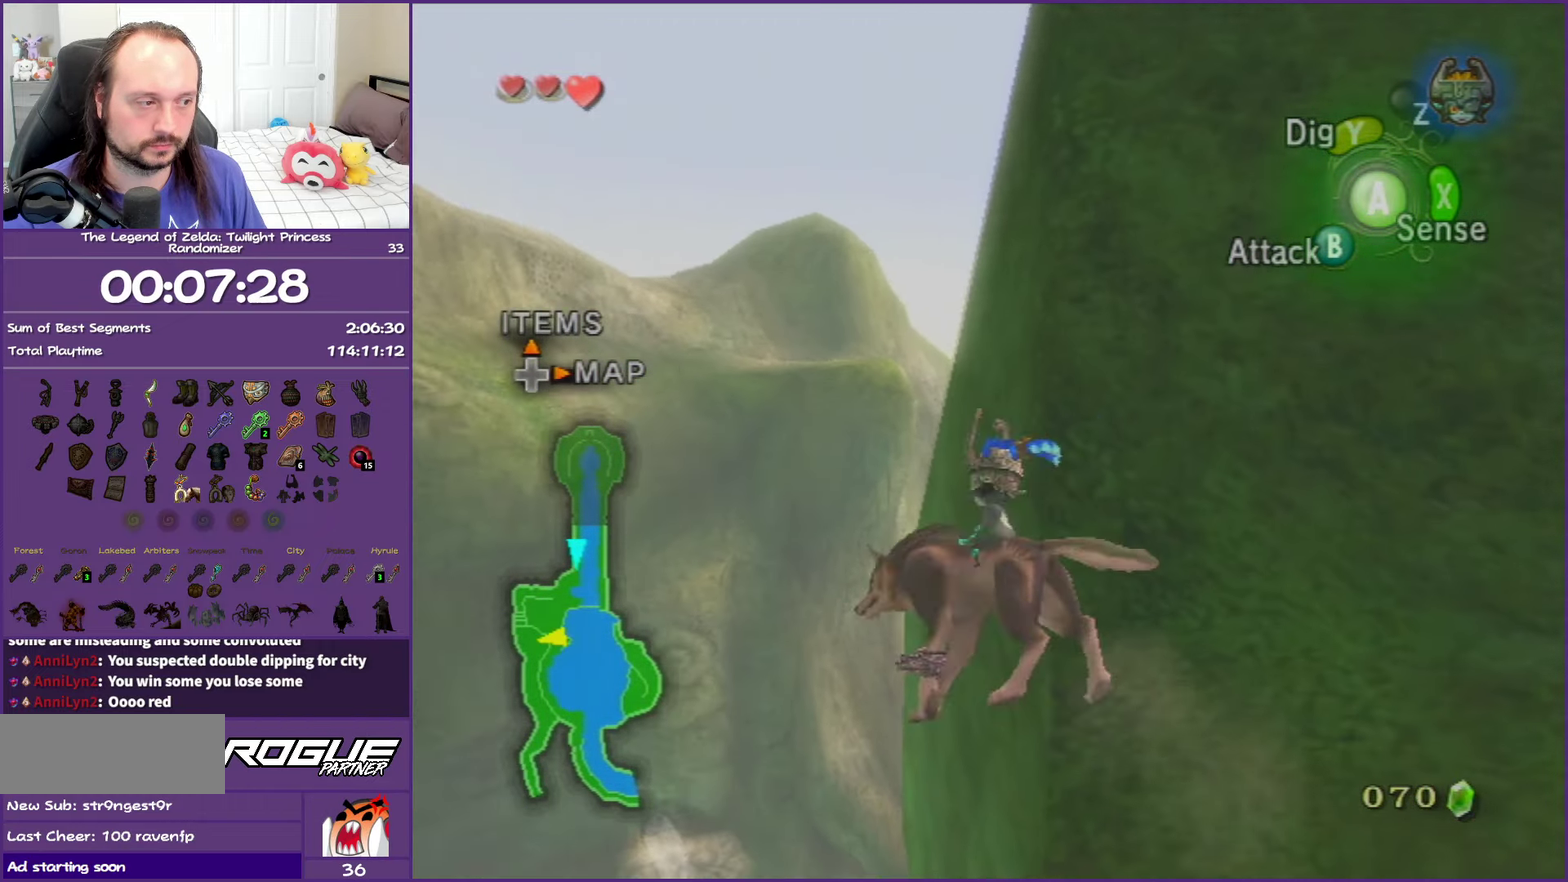
{"buttons": [], "left_stick": "center", "events": [[367, "L1", "down"], [500, "L1", "up"]]}
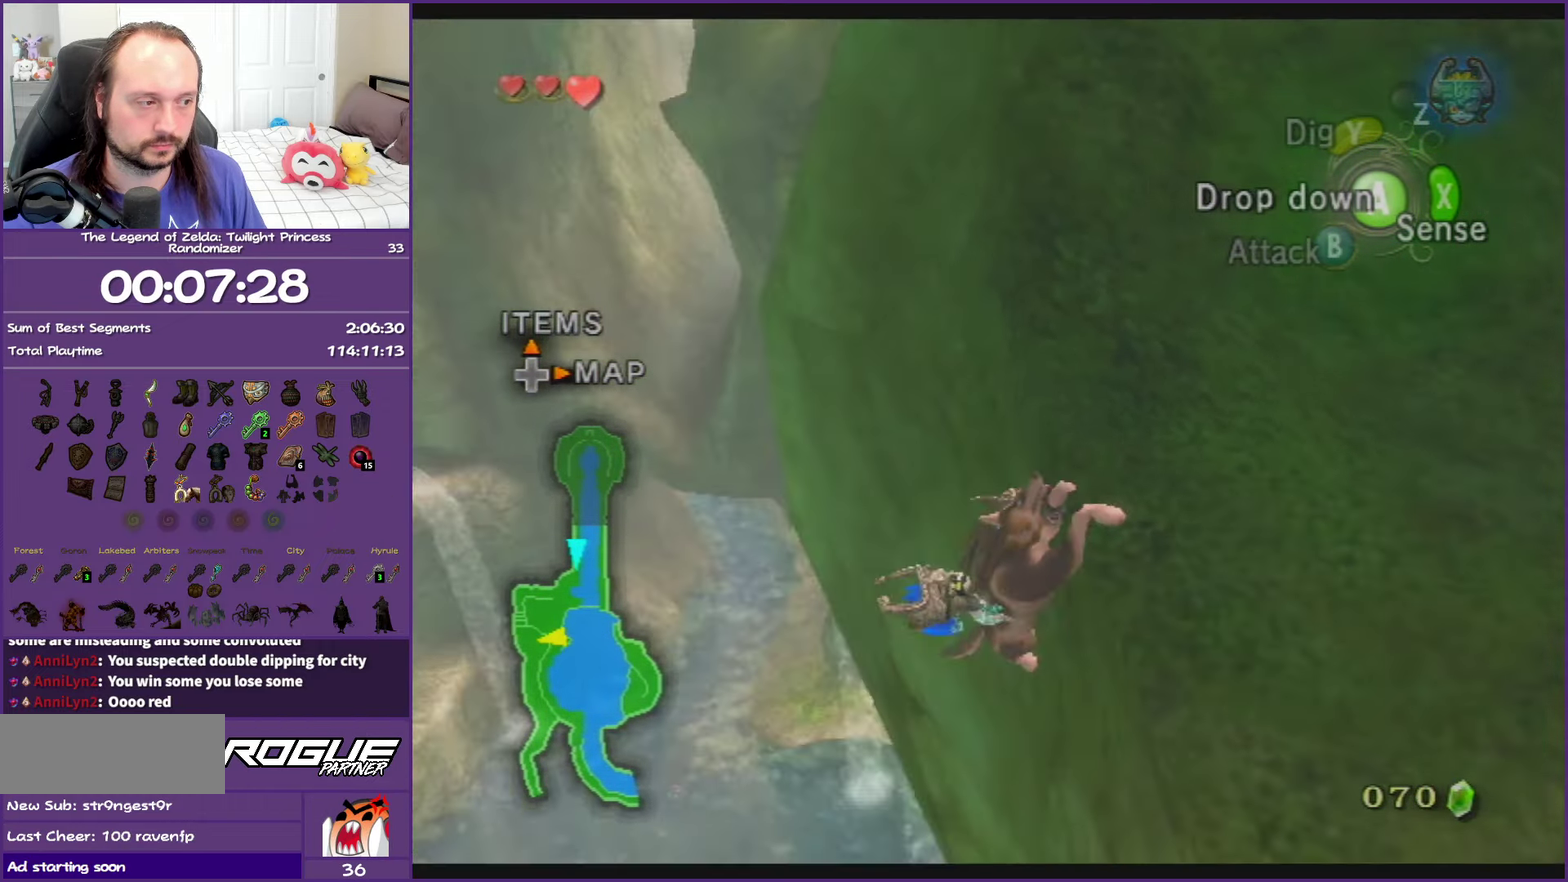
{"buttons": [], "left_stick": "center", "events": [[133, "A", "down"], [250, "A", "up"]]}
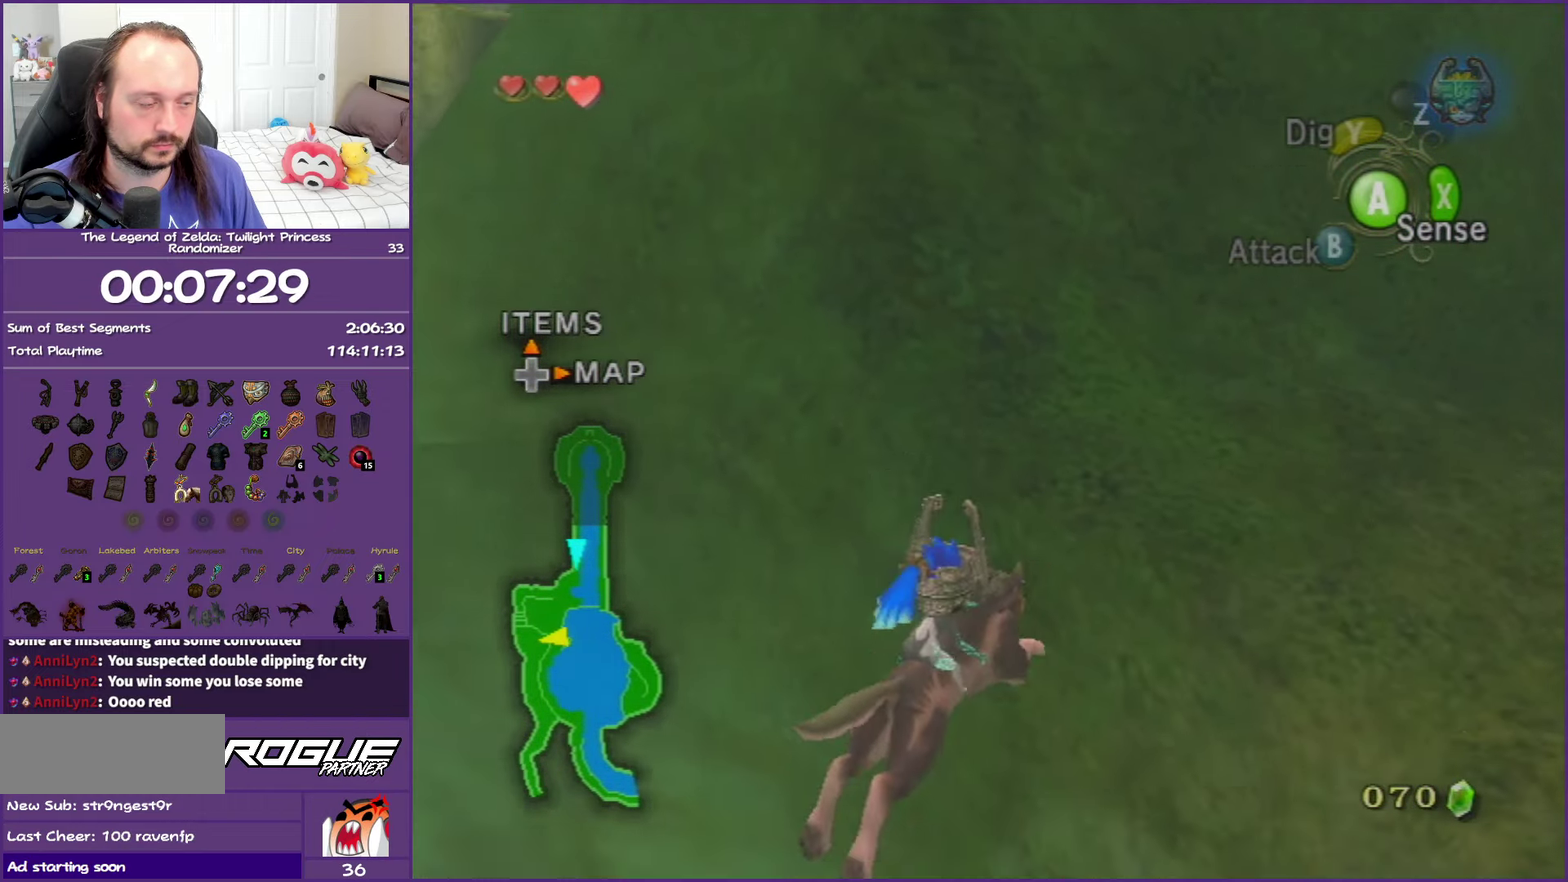
{"buttons": [], "left_stick": "center", "events": []}
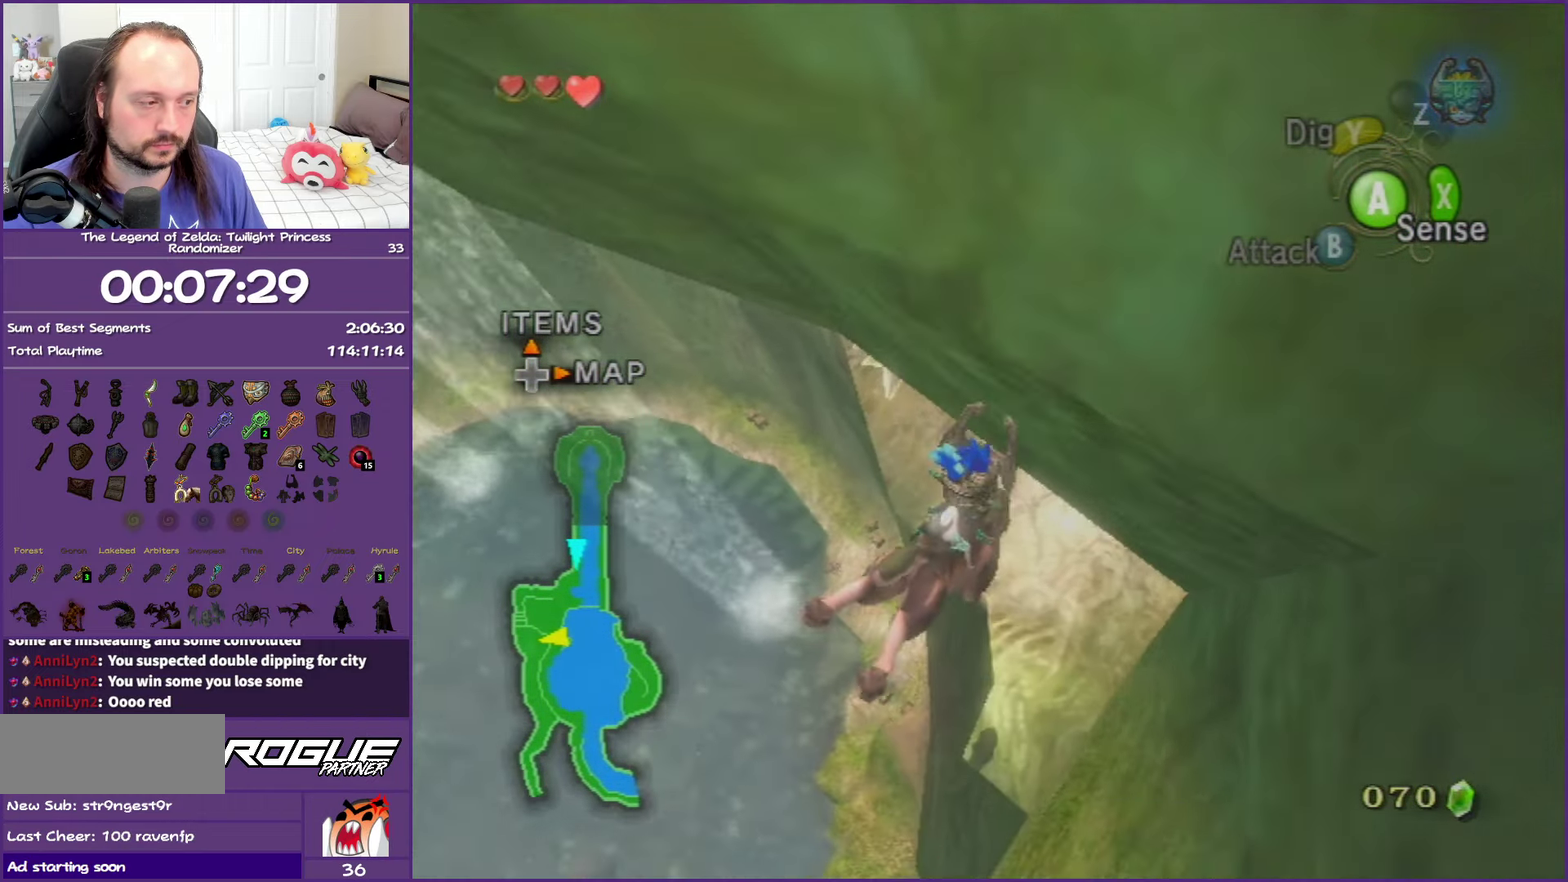
{"buttons": ["A"], "left_stick": "up-right", "events": [[50, "left_stick", "up-right"], [433, "A", "down"]]}
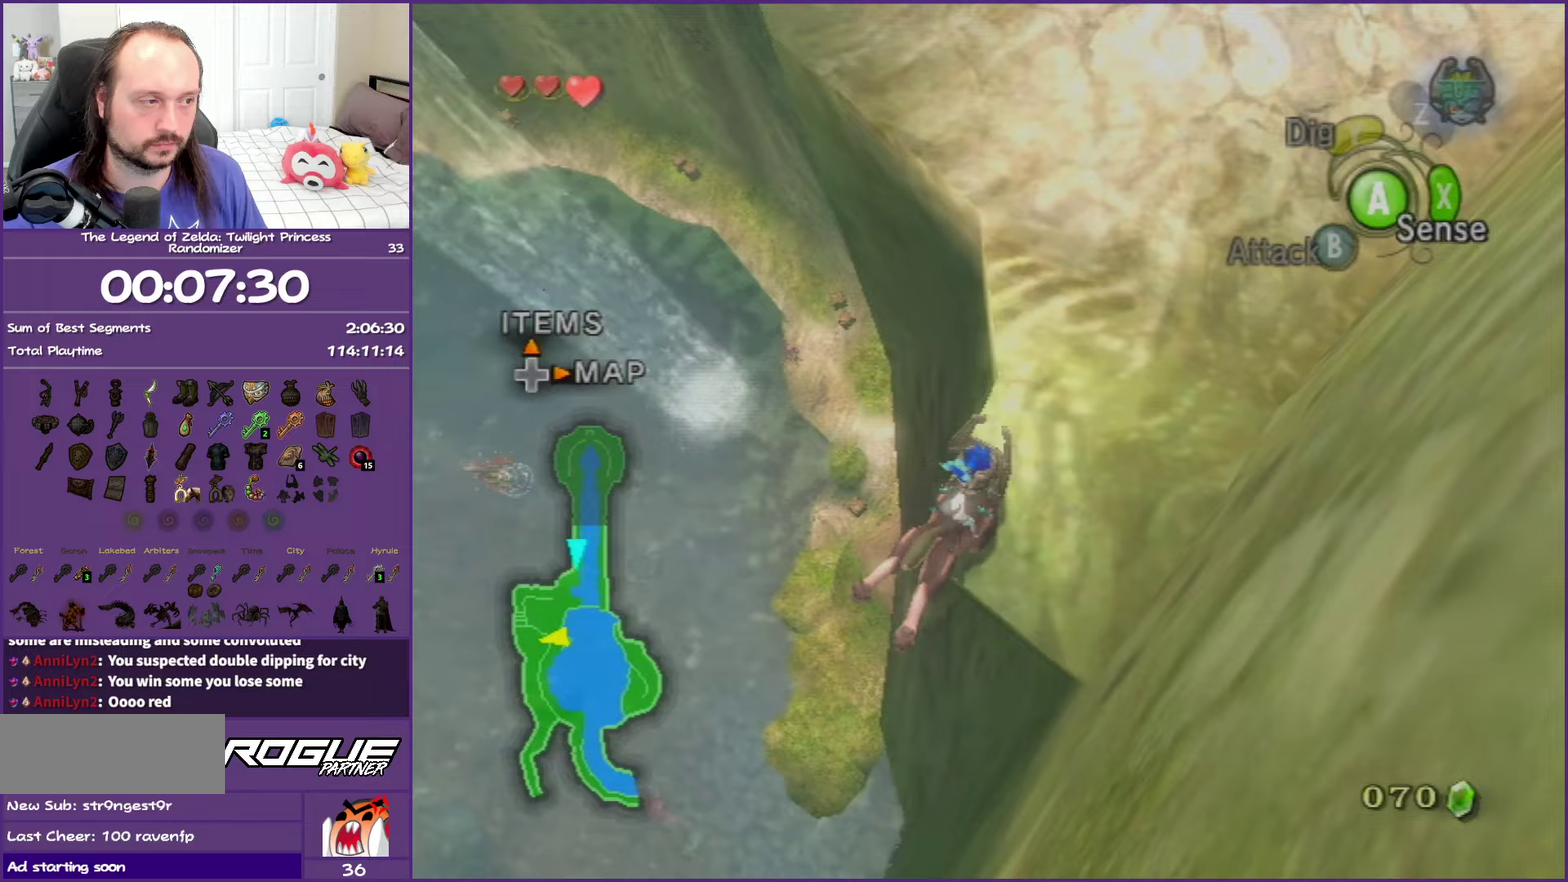
{"buttons": ["A"], "left_stick": "up", "events": [[233, "A", "up"], [233, "left_stick", "up"], [300, "A", "down"], [417, "A", "up"], [500, "A", "down"]]}
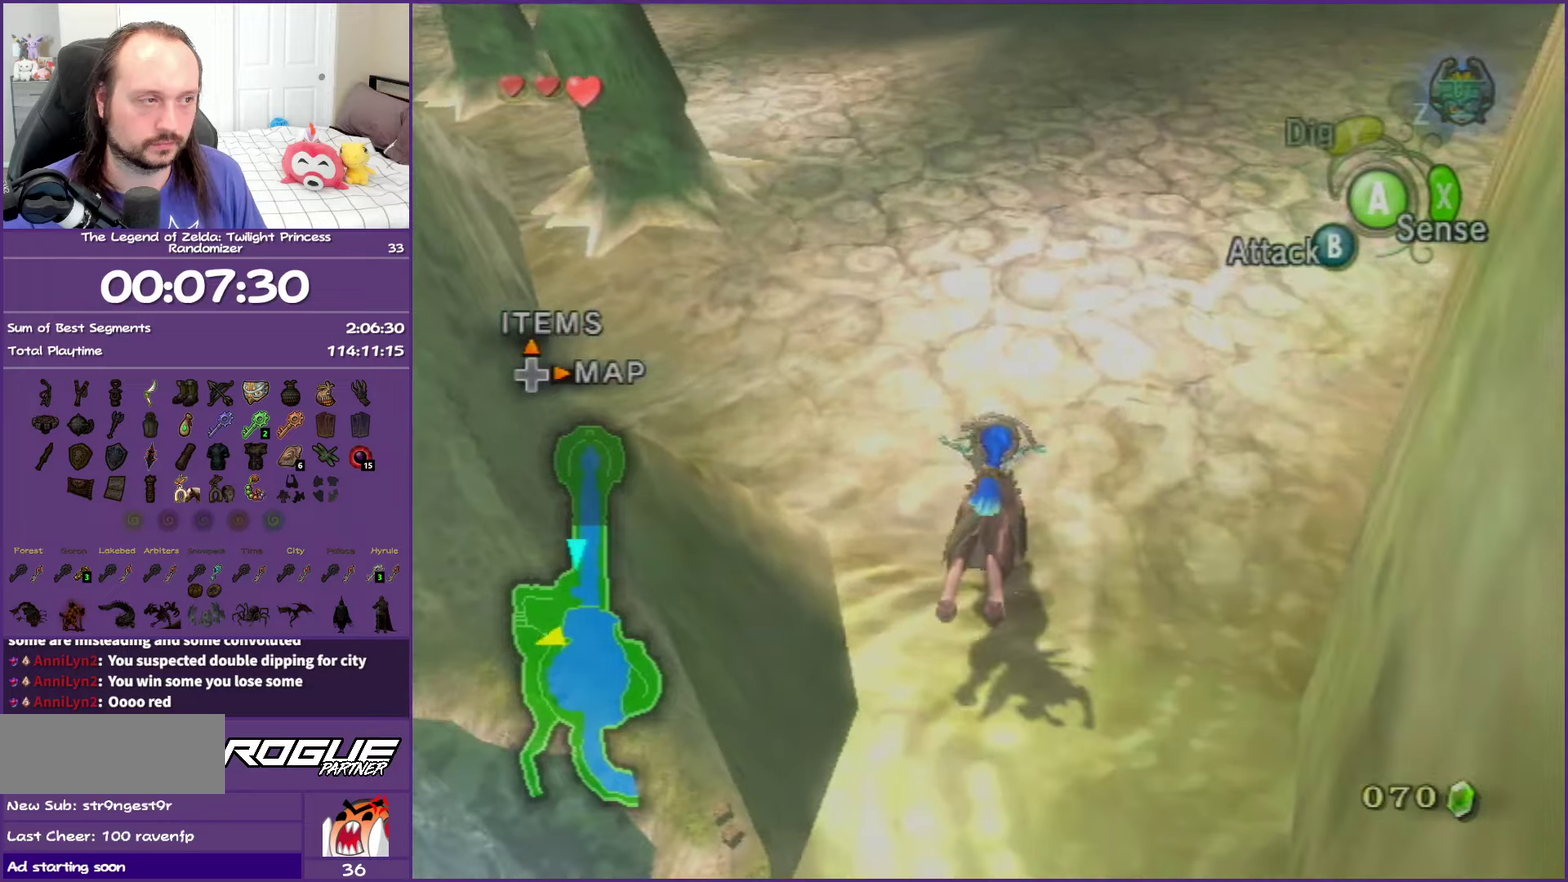
{"buttons": ["A"], "left_stick": "up", "events": [[67, "left_stick", "up-left"], [117, "A", "up"], [200, "A", "down"], [317, "A", "up"], [350, "left_stick", "up"], [417, "A", "down"]]}
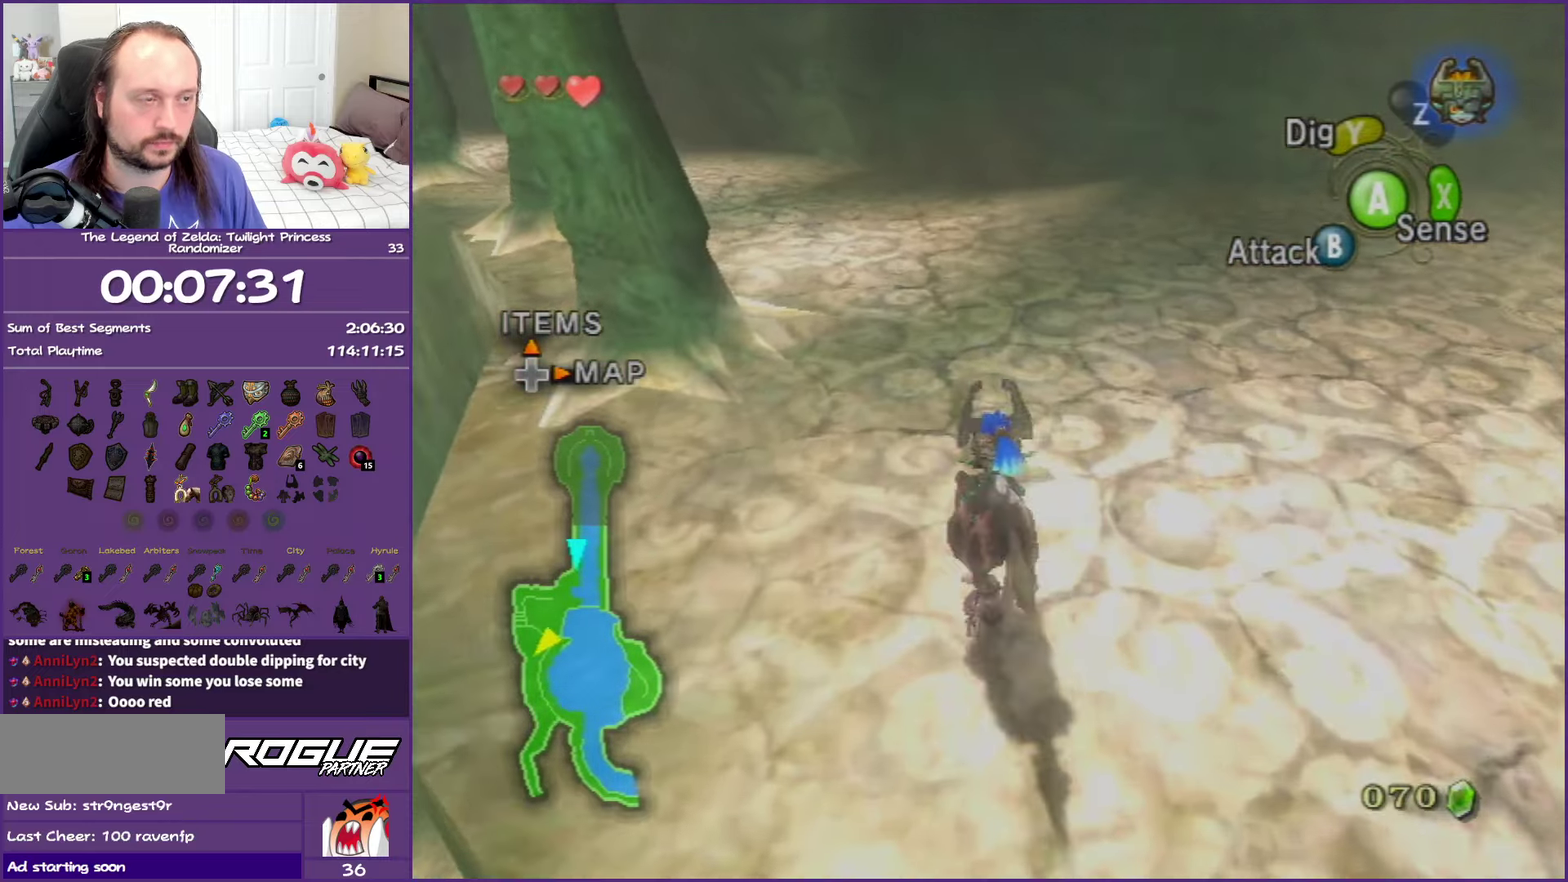
{"buttons": [], "left_stick": "up", "events": [[17, "A", "up"], [117, "A", "down"], [200, "left_stick", "up-left"], [217, "A", "up"], [250, "left_stick", "up"], [317, "A", "down"], [417, "A", "up"]]}
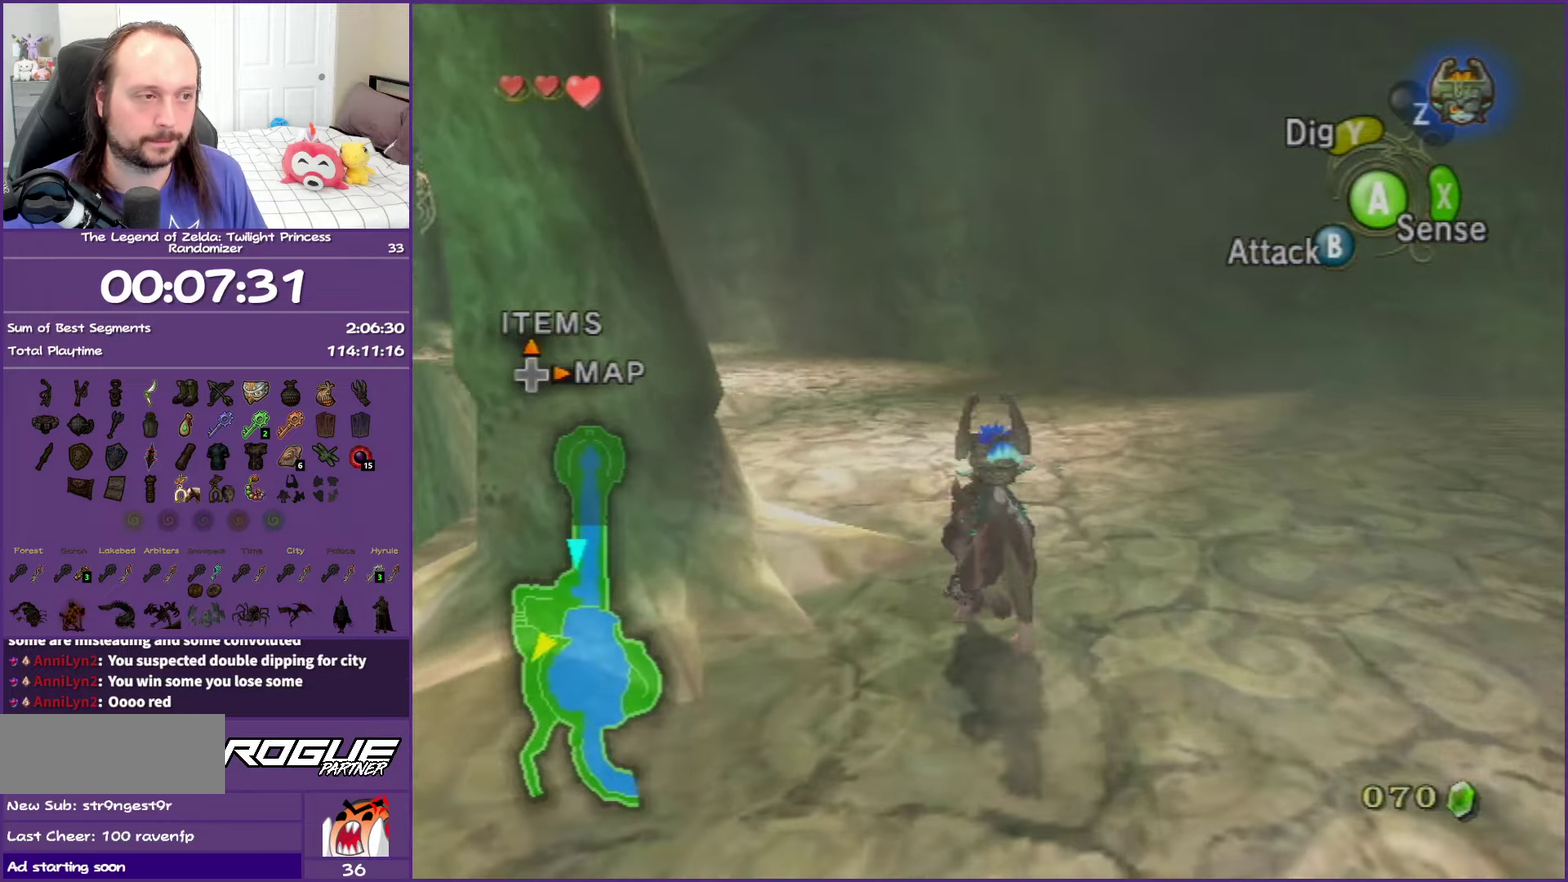
{"buttons": [], "left_stick": "up", "events": [[17, "A", "down"], [117, "A", "up"], [217, "A", "down"], [333, "A", "up"], [433, "A", "down"], [500, "A", "up"]]}
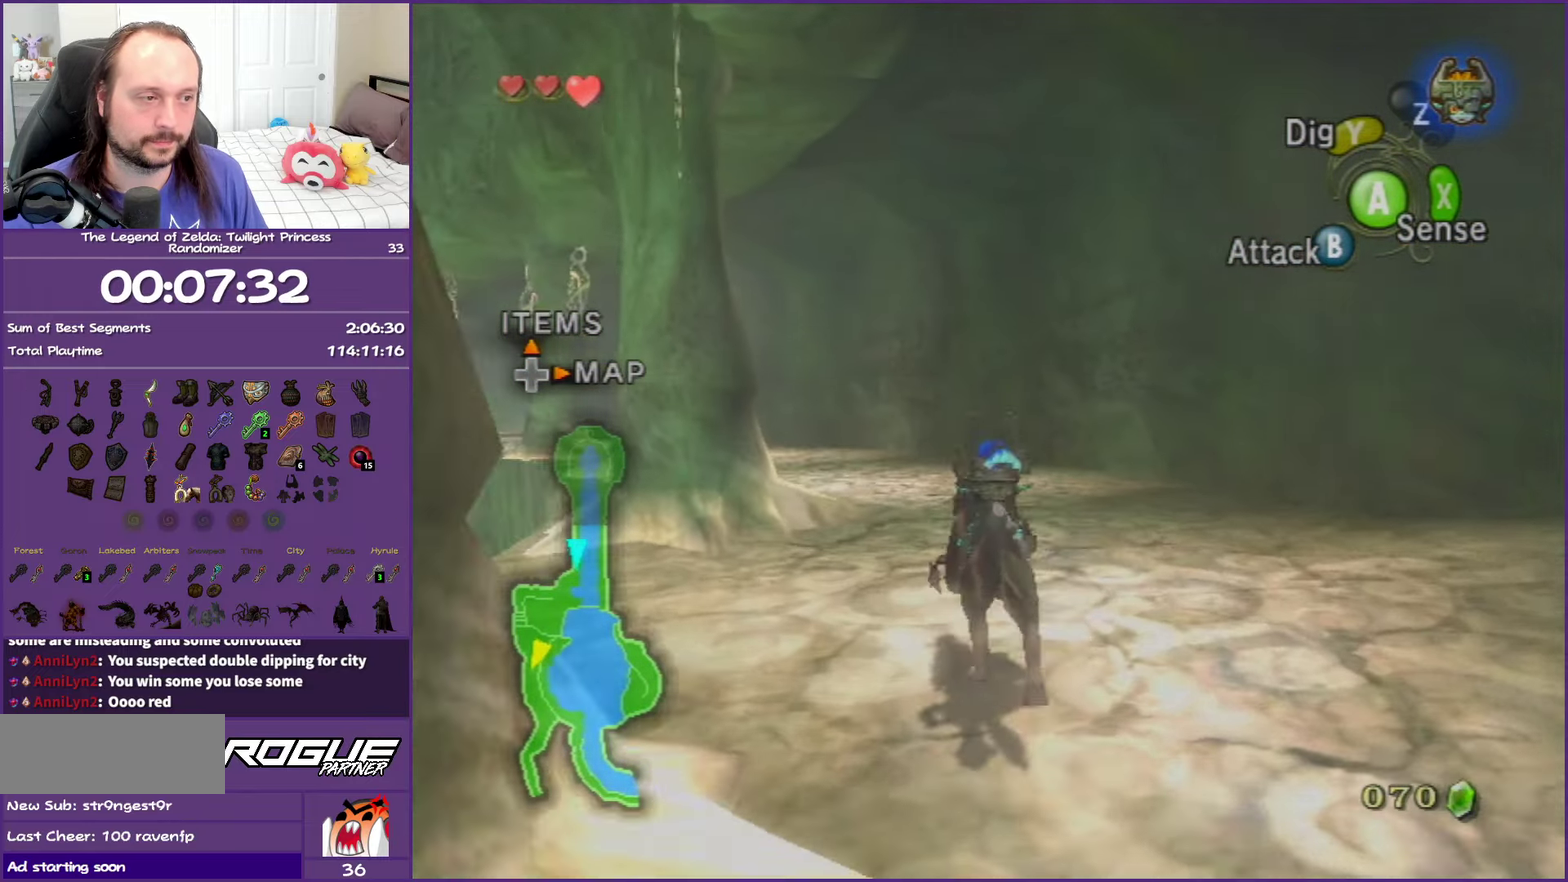
{"buttons": ["A"], "left_stick": "up", "events": [[117, "A", "down"], [200, "A", "up"], [300, "A", "down"], [433, "A", "up"], [500, "A", "down"]]}
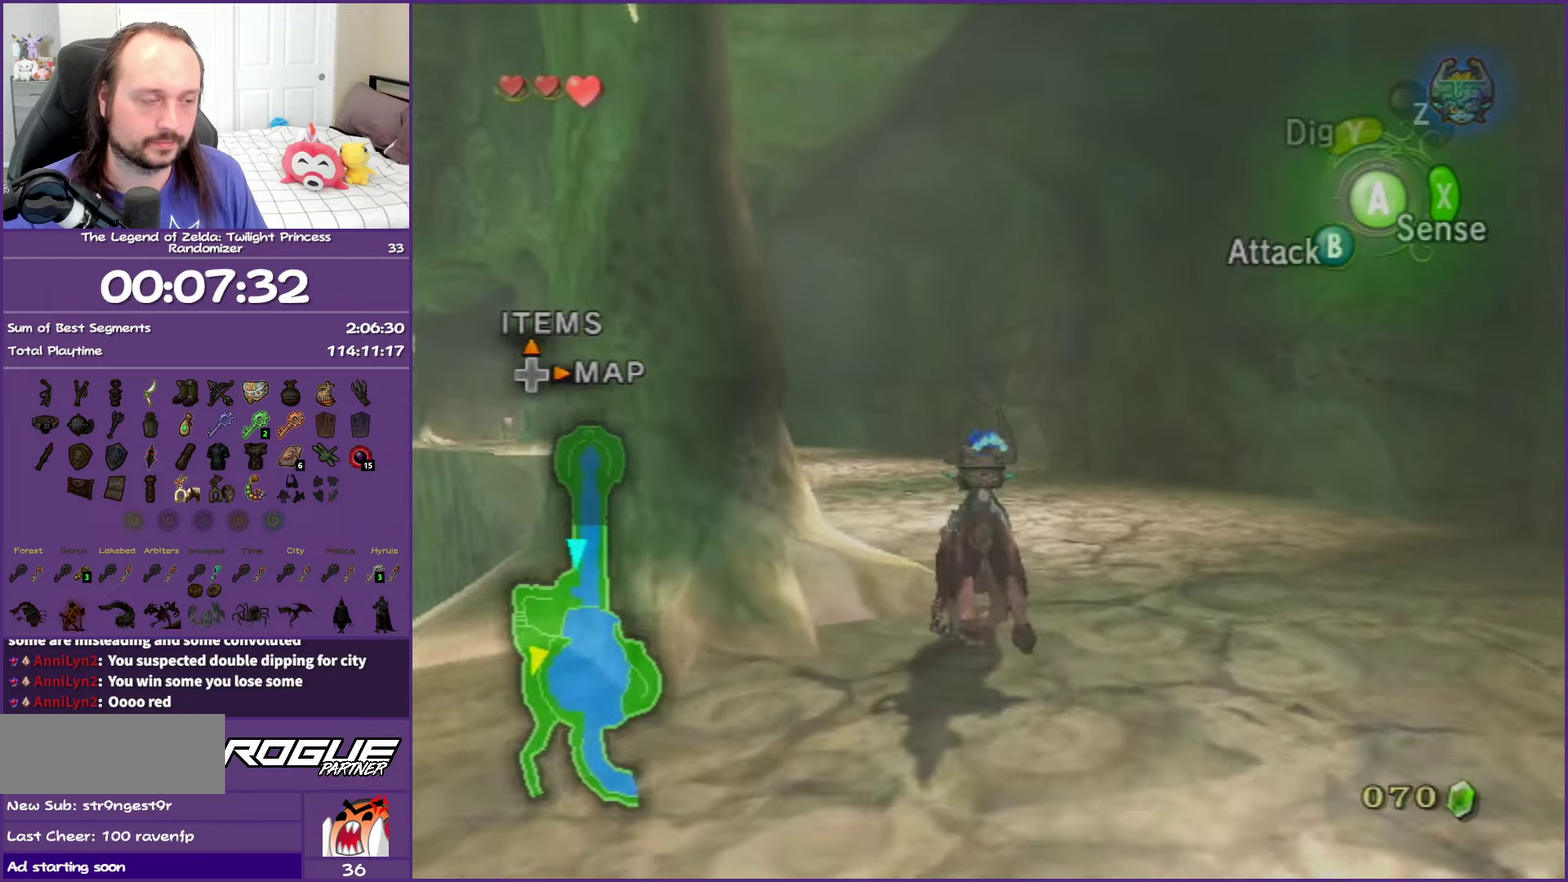
{"buttons": [], "left_stick": "up", "events": [[133, "A", "up"], [217, "A", "down"], [317, "A", "up"], [417, "A", "down"], [500, "A", "up"]]}
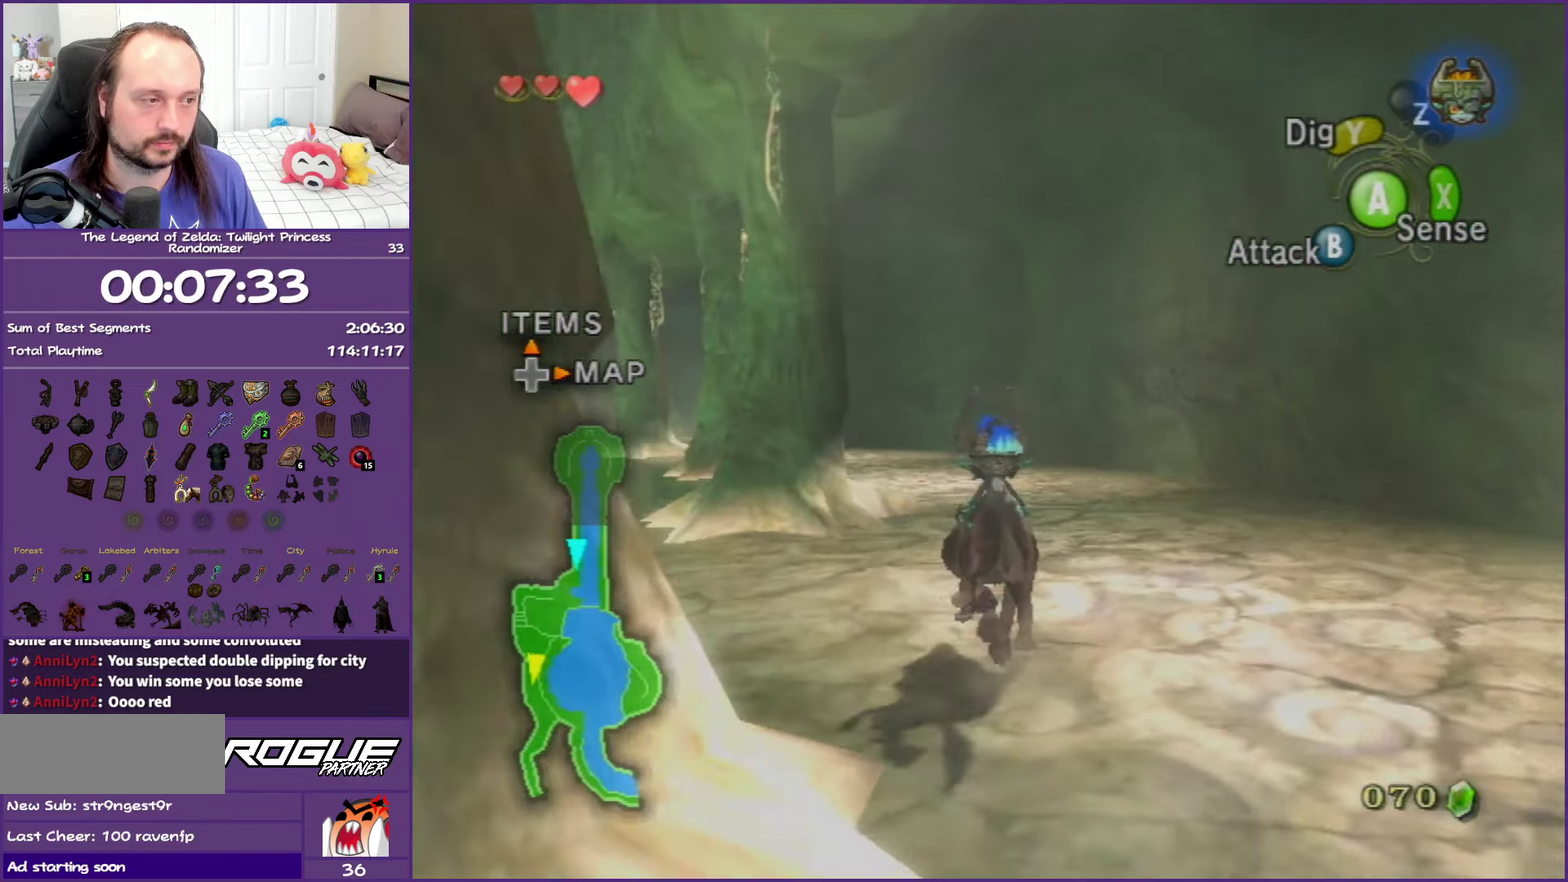
{"buttons": ["A"], "left_stick": "up", "events": [[100, "A", "down"], [217, "A", "up"], [317, "A", "down"], [400, "A", "up"], [500, "A", "down"]]}
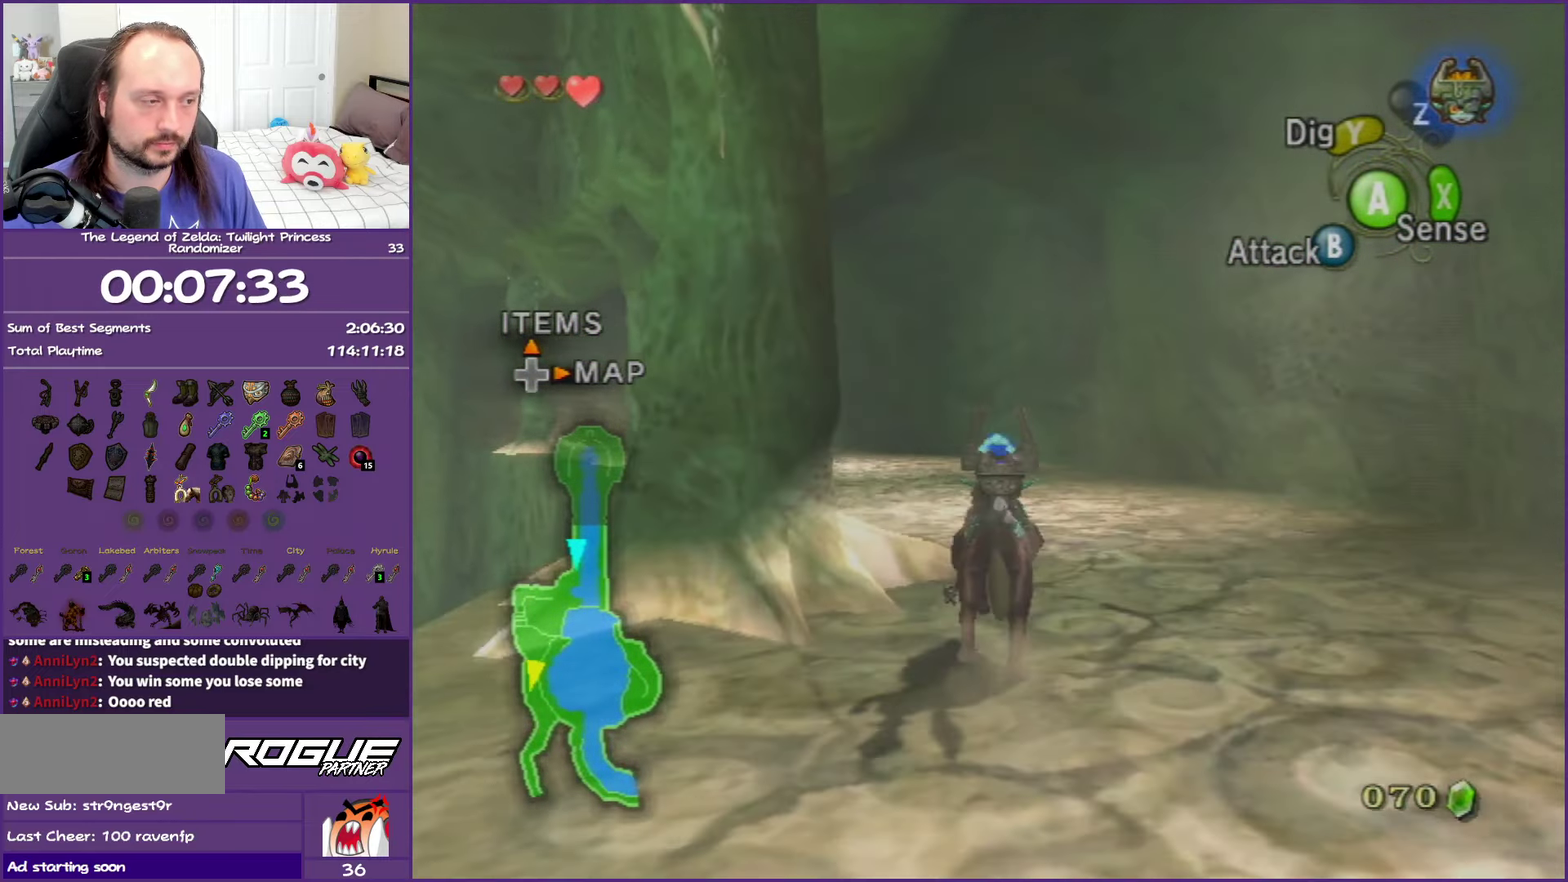
{"buttons": [], "left_stick": "up", "events": [[117, "A", "up"], [217, "A", "down"], [300, "A", "up"], [417, "A", "down"], [500, "A", "up"]]}
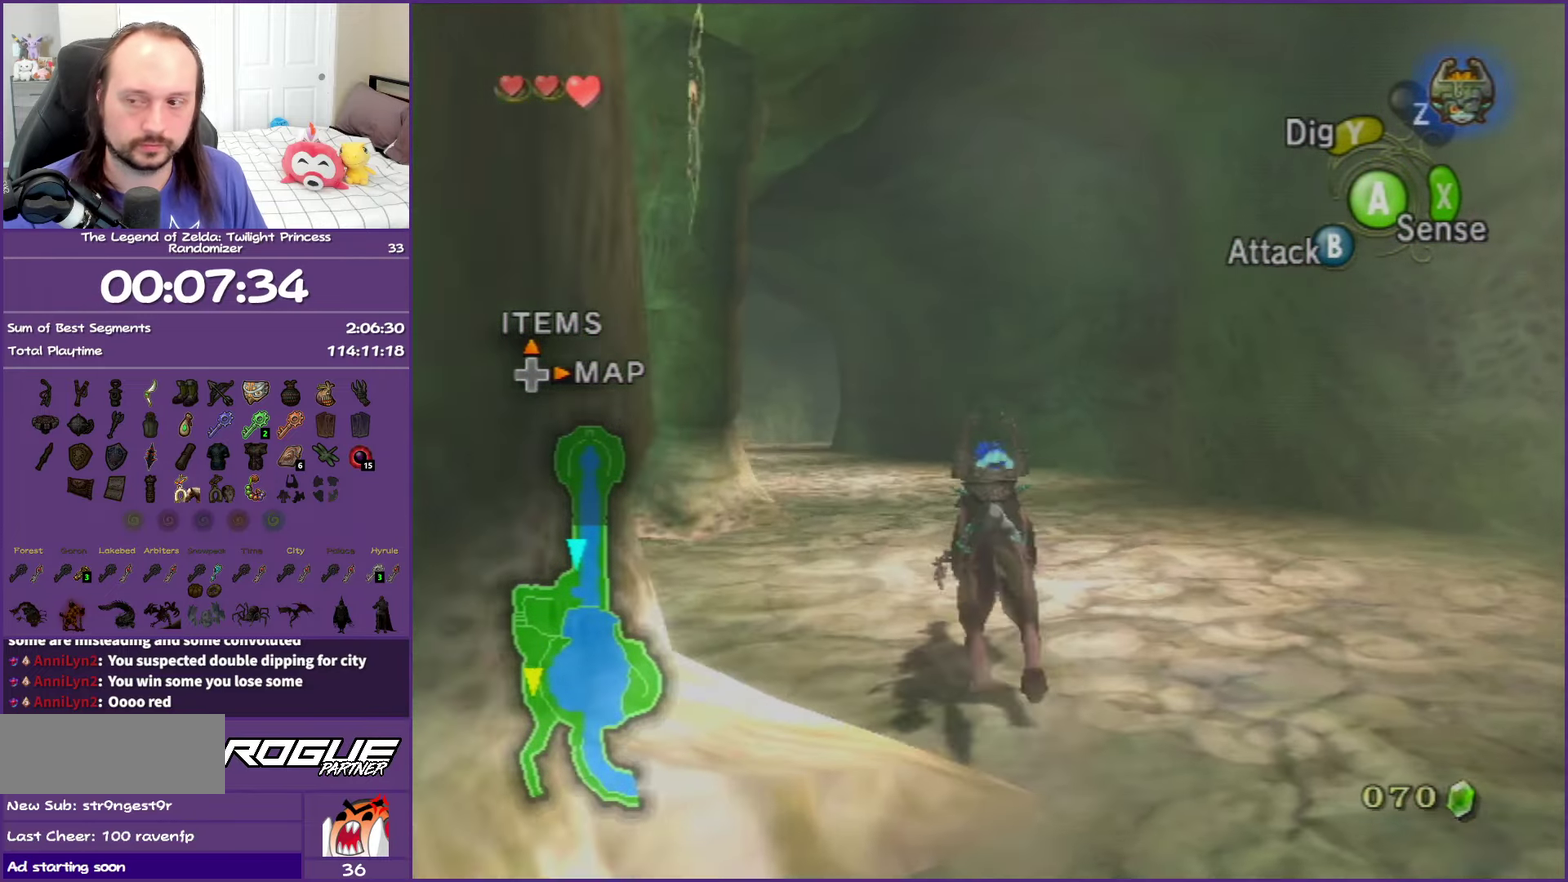
{"buttons": ["A"], "left_stick": "up", "events": [[100, "A", "down"], [200, "A", "up"], [283, "A", "down"], [383, "A", "up"], [483, "A", "down"]]}
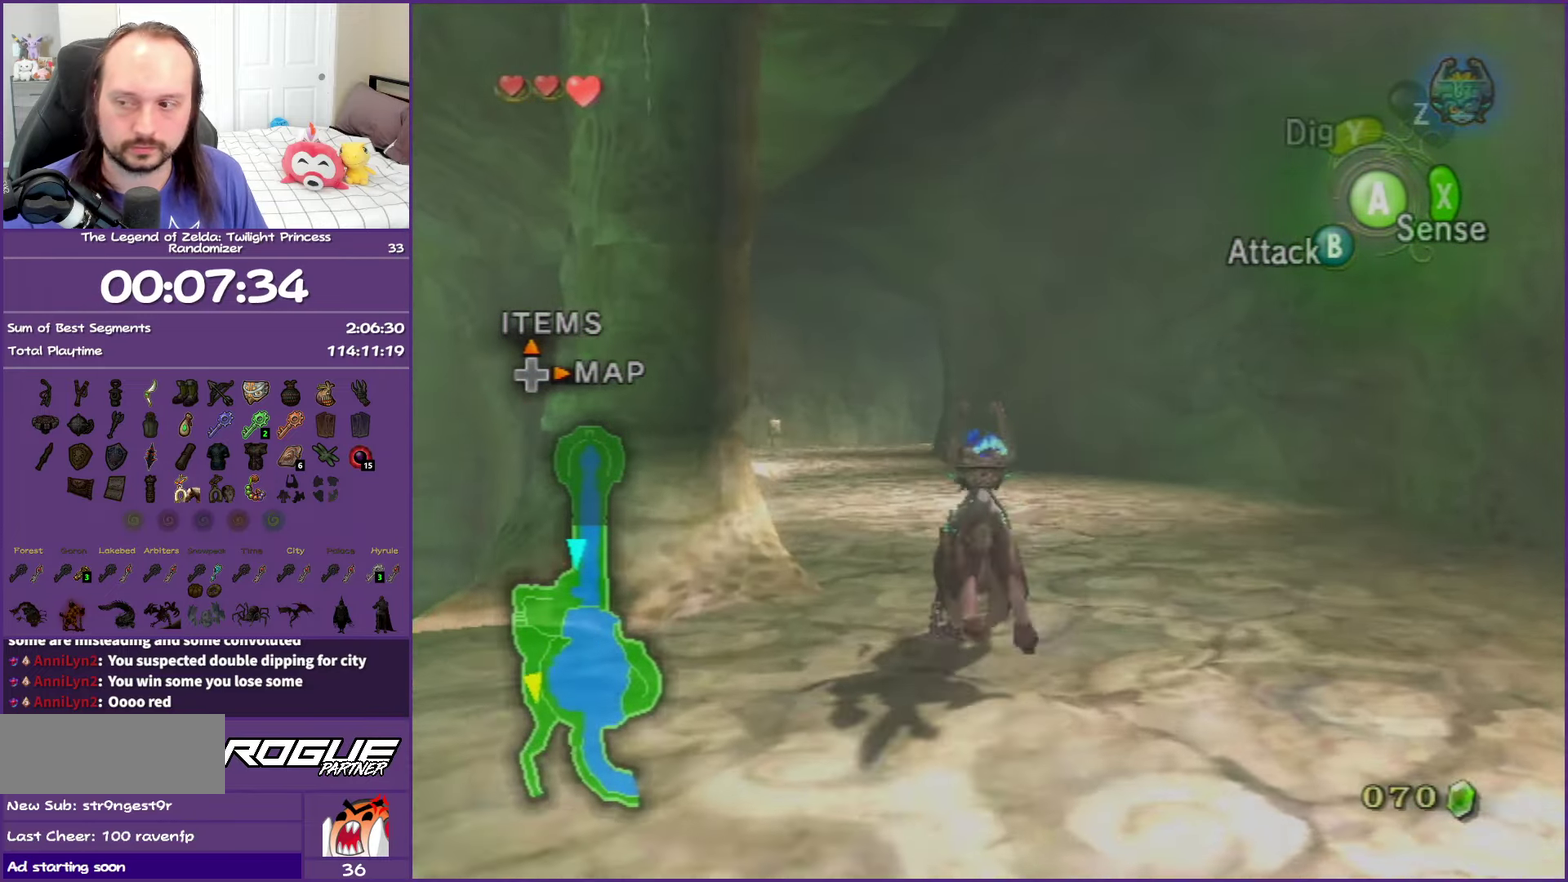
{"buttons": [], "left_stick": "up", "events": [[100, "A", "up"], [100, "left_stick", "up-left"], [200, "A", "down"], [267, "left_stick", "up"], [300, "A", "up"], [383, "A", "down"], [483, "A", "up"]]}
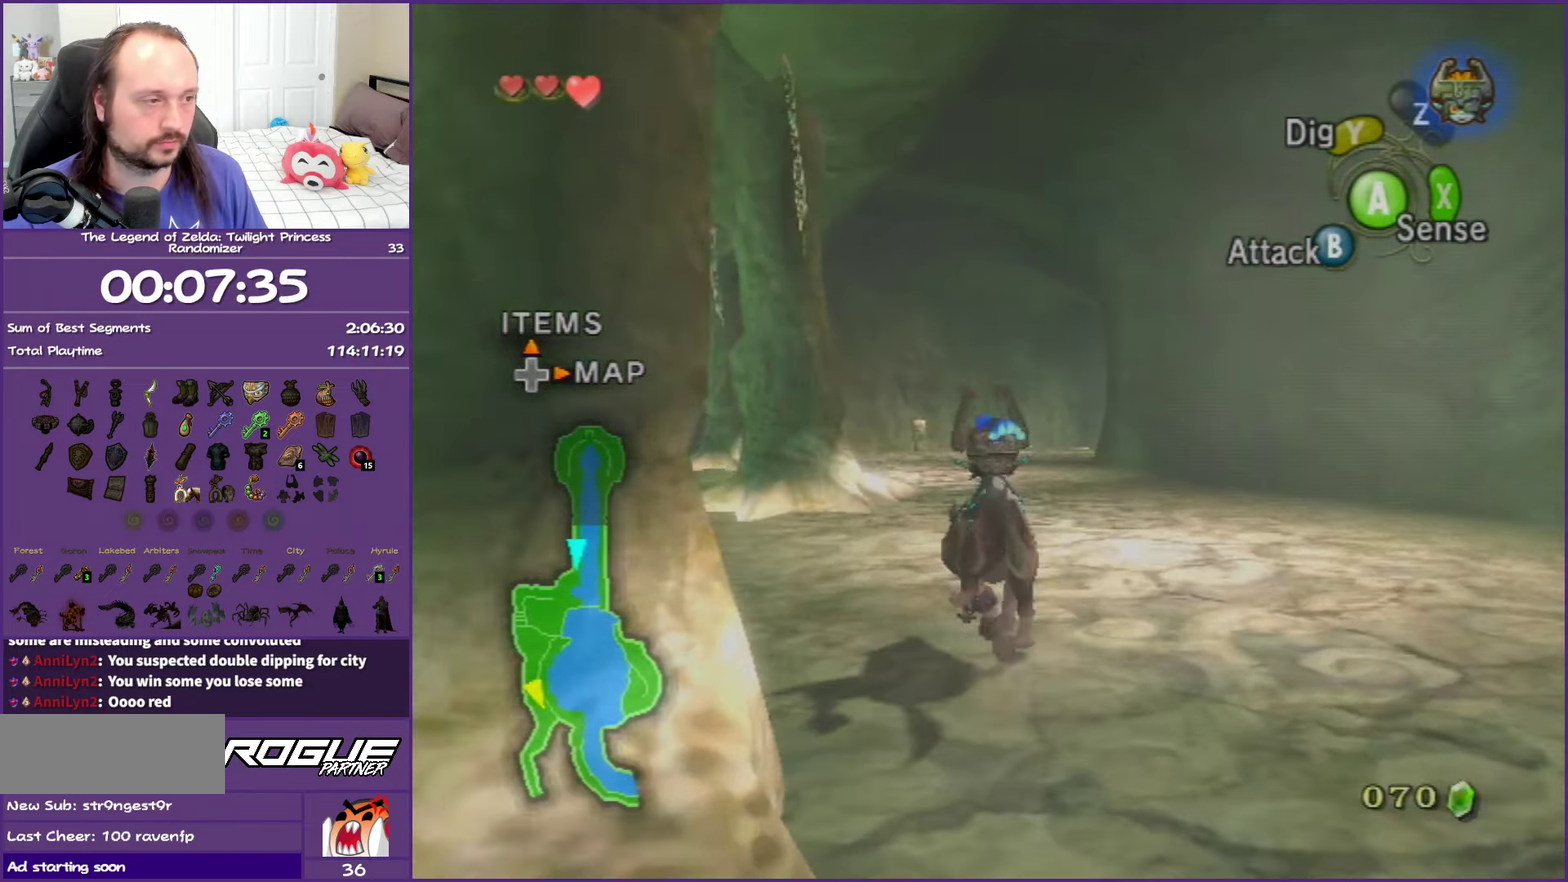
{"buttons": ["A"], "left_stick": "up", "events": [[83, "A", "down"], [183, "A", "up"], [267, "A", "down"], [367, "A", "up"], [467, "A", "down"]]}
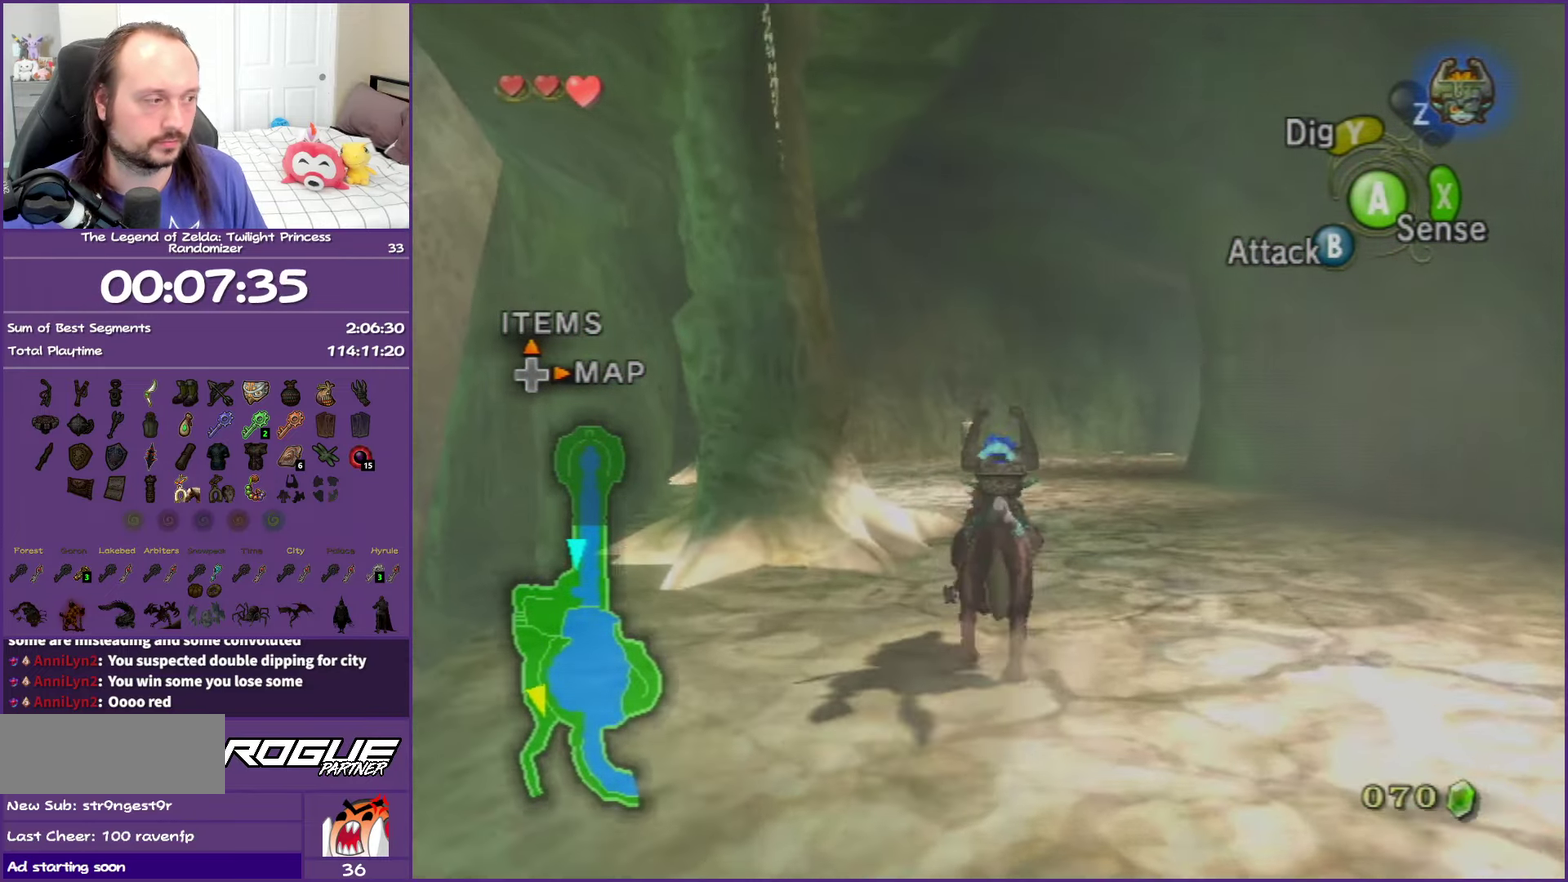
{"buttons": [], "left_stick": "up", "events": [[50, "A", "up"], [167, "A", "down"], [267, "A", "up"], [350, "A", "down"], [467, "A", "up"]]}
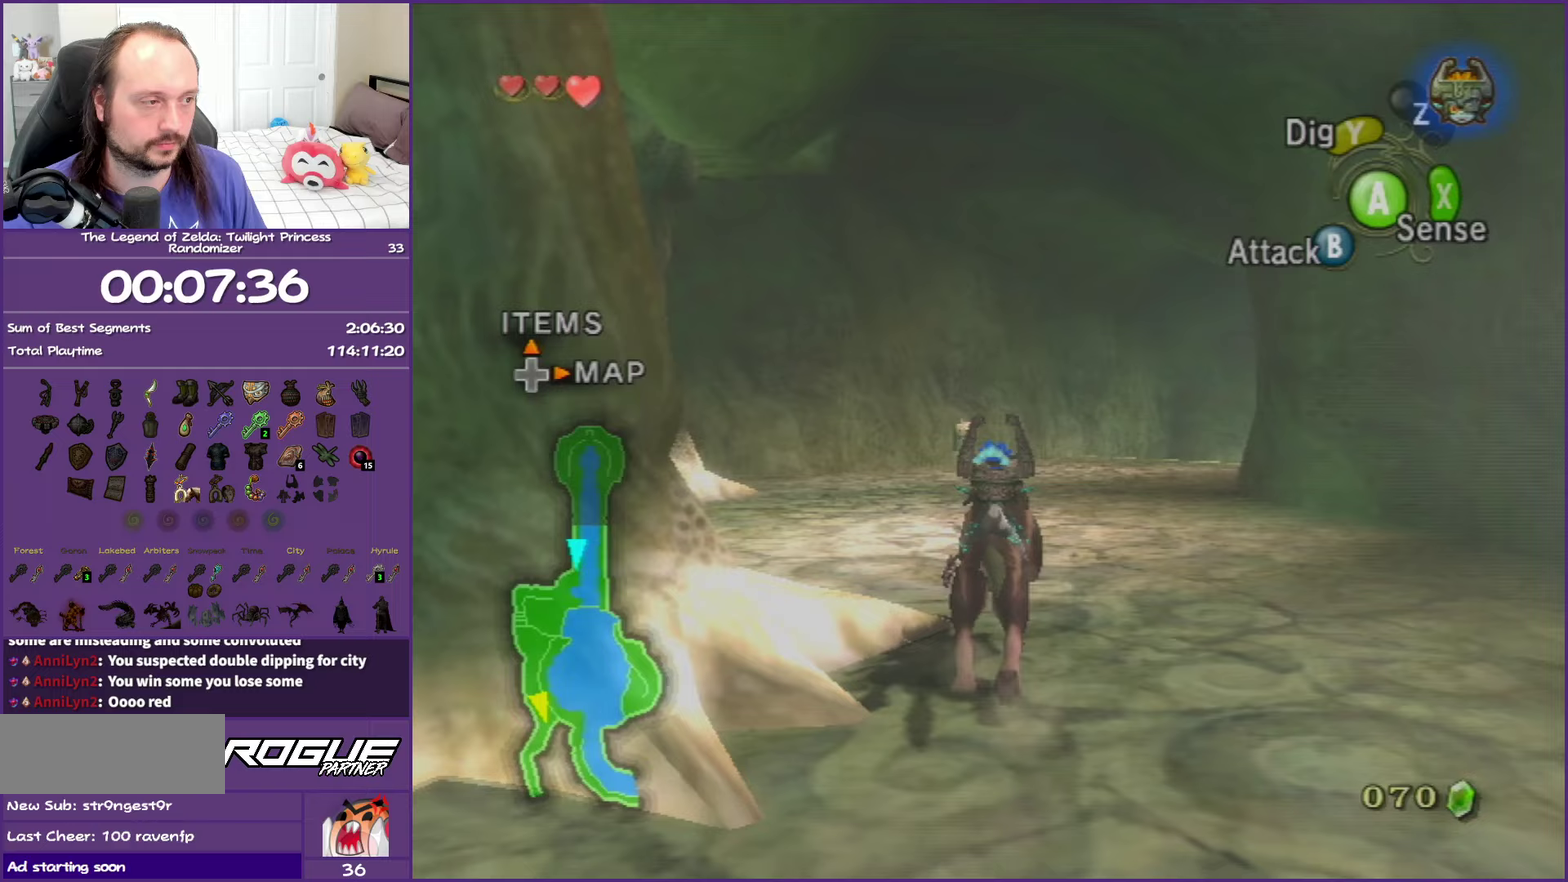
{"buttons": ["A"], "left_stick": "up", "events": [[50, "A", "down"], [167, "A", "up"], [250, "A", "down"], [383, "A", "up"], [467, "A", "down"]]}
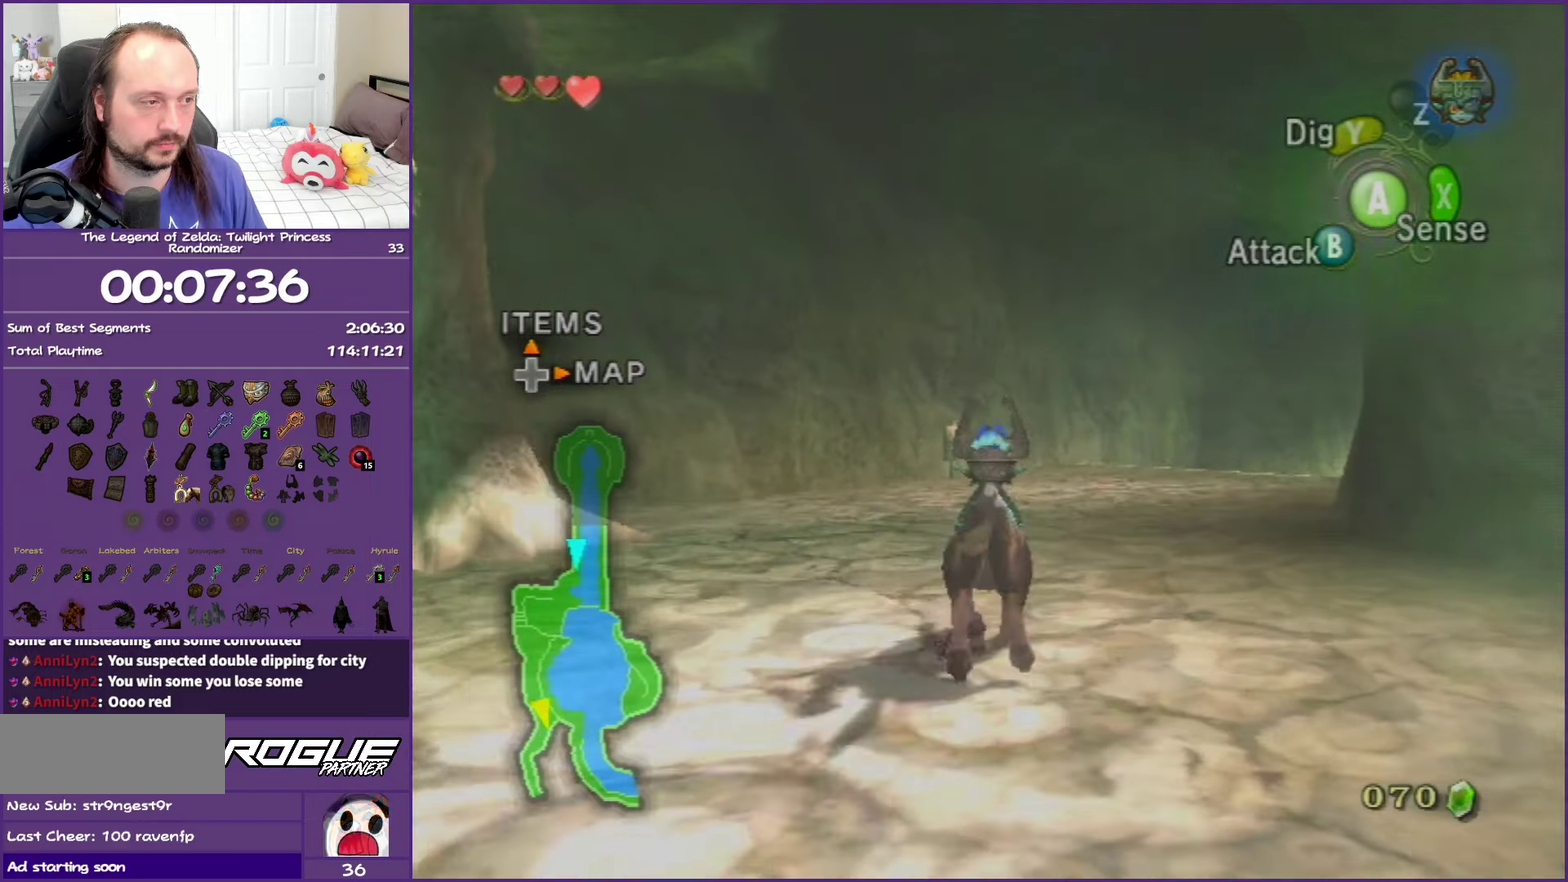
{"buttons": [], "left_stick": "up", "events": [[50, "A", "up"], [150, "A", "down"], [433, "A", "up"]]}
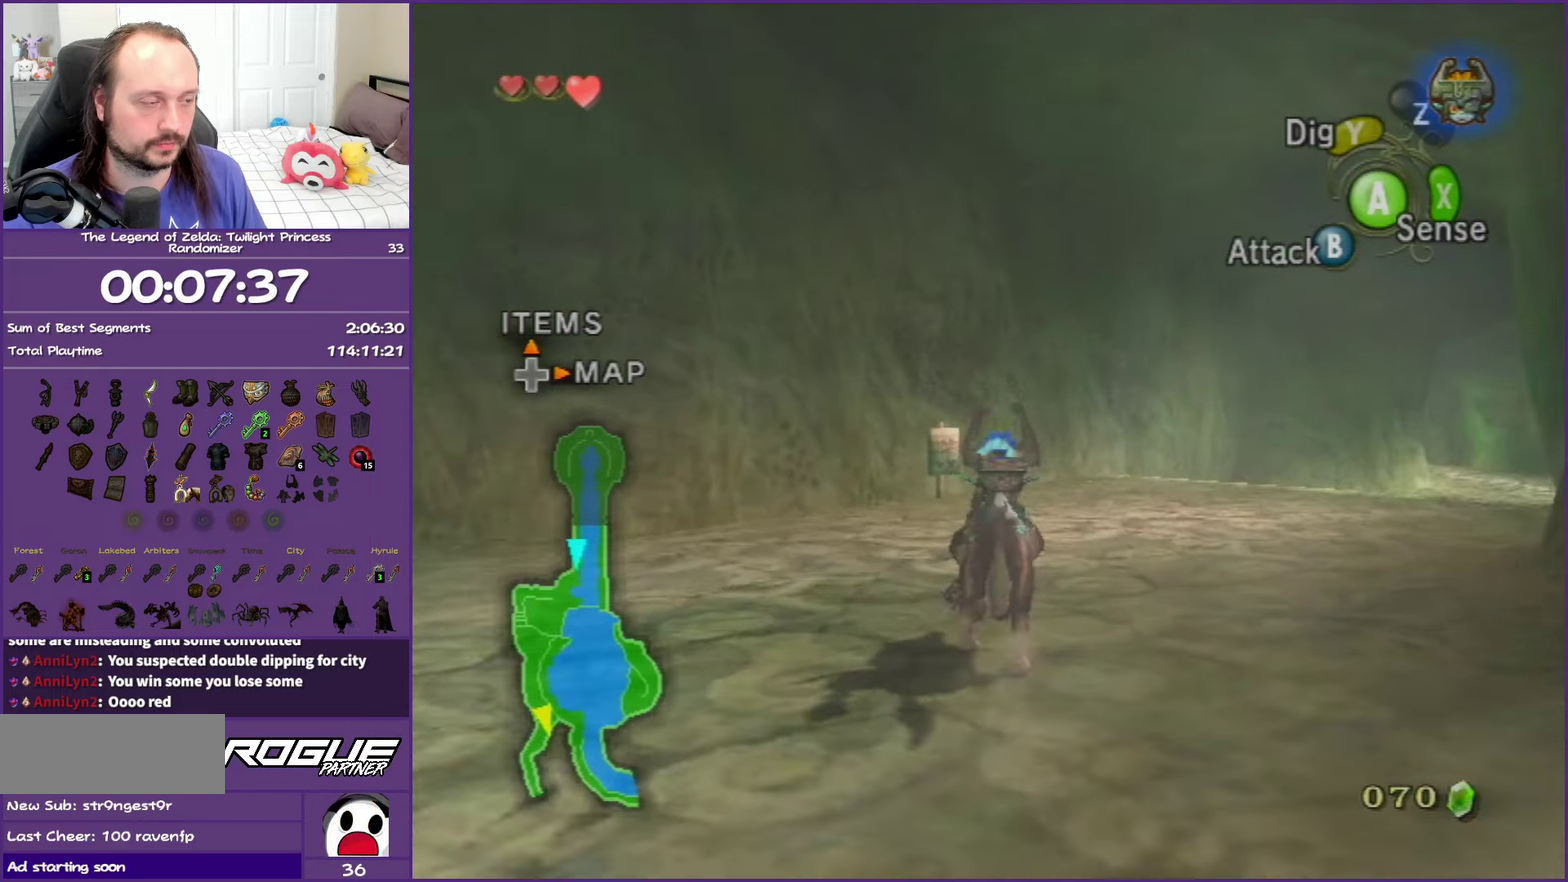
{"buttons": [], "left_stick": "up", "events": [[33, "A", "down"], [167, "A", "up"], [233, "A", "down"], [400, "A", "up"]]}